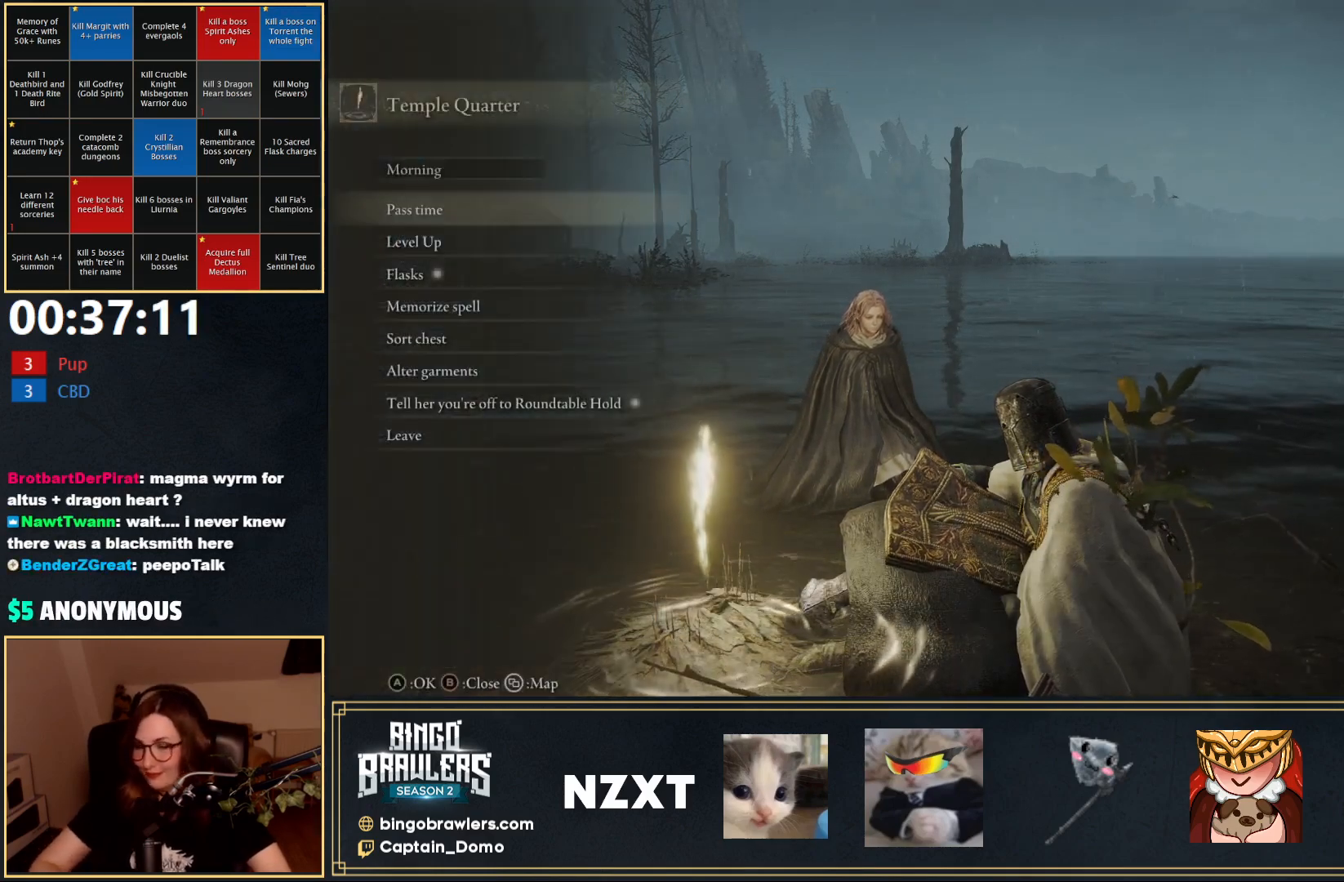
Gameplay with a controller (Xbox layout); each line is a JSON object with the inputs held at the frame after it. "events" lists button and stick changes between this image and that frame as [ms after this image, input, new state], when the widget could be followed in between.
{"buttons": [], "left_stick": "center", "right_stick": "center", "events": [[17, "Y", "down"], [117, "Y", "up"], [267, "DPAD_DOWN", "down"], [350, "DPAD_DOWN", "up"], [383, "DPAD_DOWN", "down"], [483, "DPAD_DOWN", "up"]]}
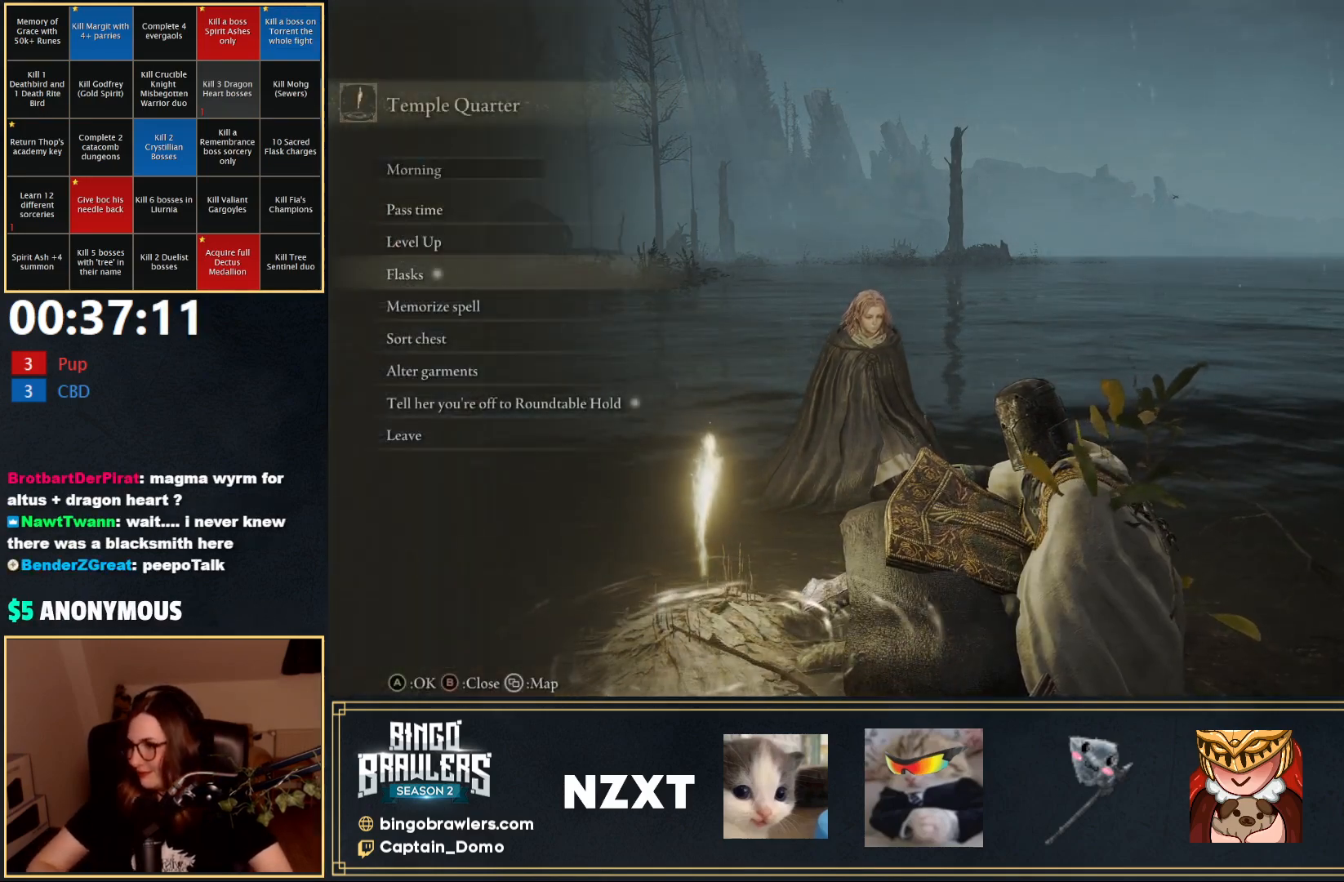
{"buttons": [], "left_stick": "center", "right_stick": "center", "events": [[267, "DPAD_UP", "down"], [317, "DPAD_UP", "up"], [400, "A", "down"], [433, "A", "up"]]}
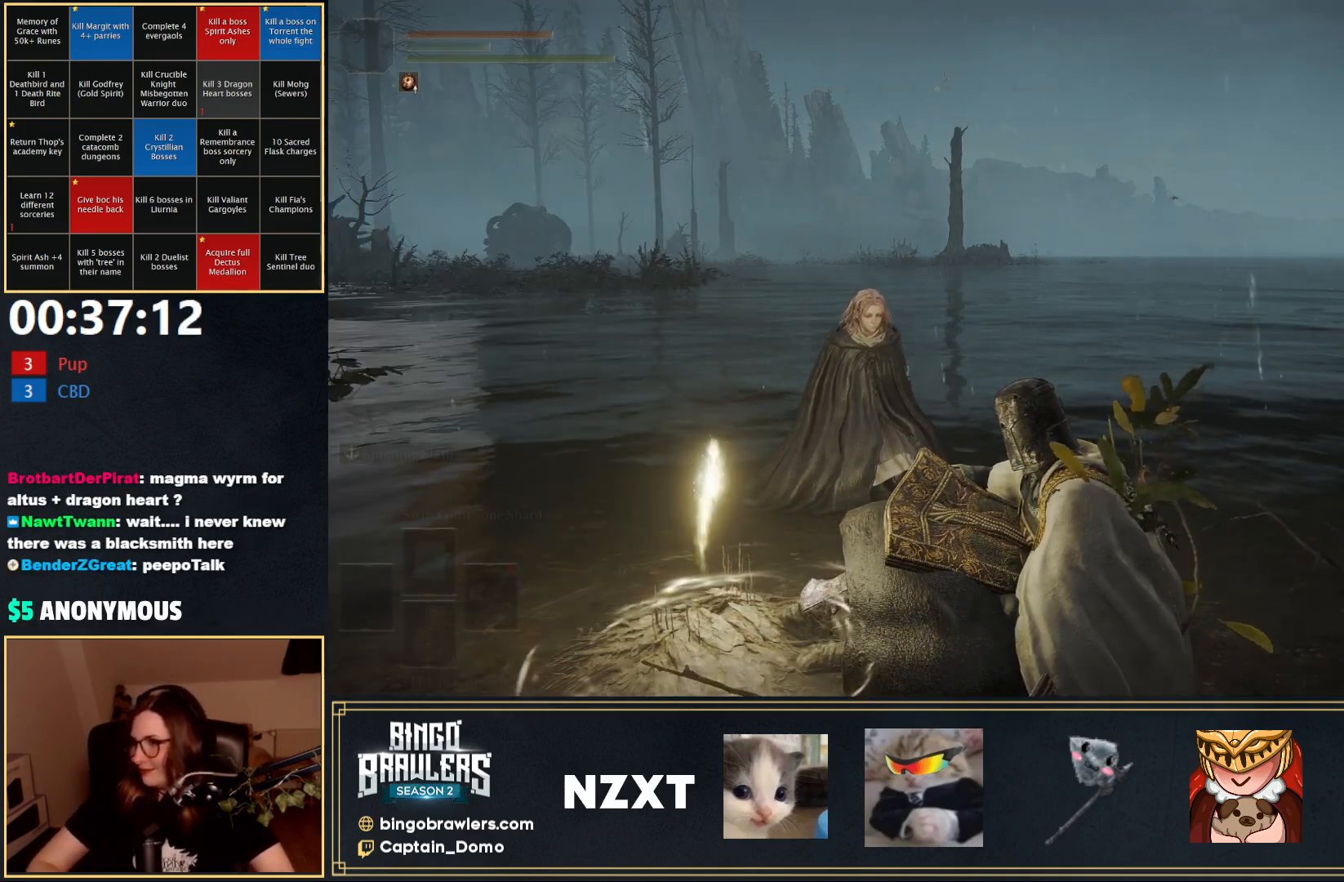
{"buttons": ["Y"], "left_stick": "center", "right_stick": "center", "events": [[217, "Y", "down"], [267, "Y", "up"], [367, "Y", "down"], [417, "Y", "up"], [500, "Y", "down"]]}
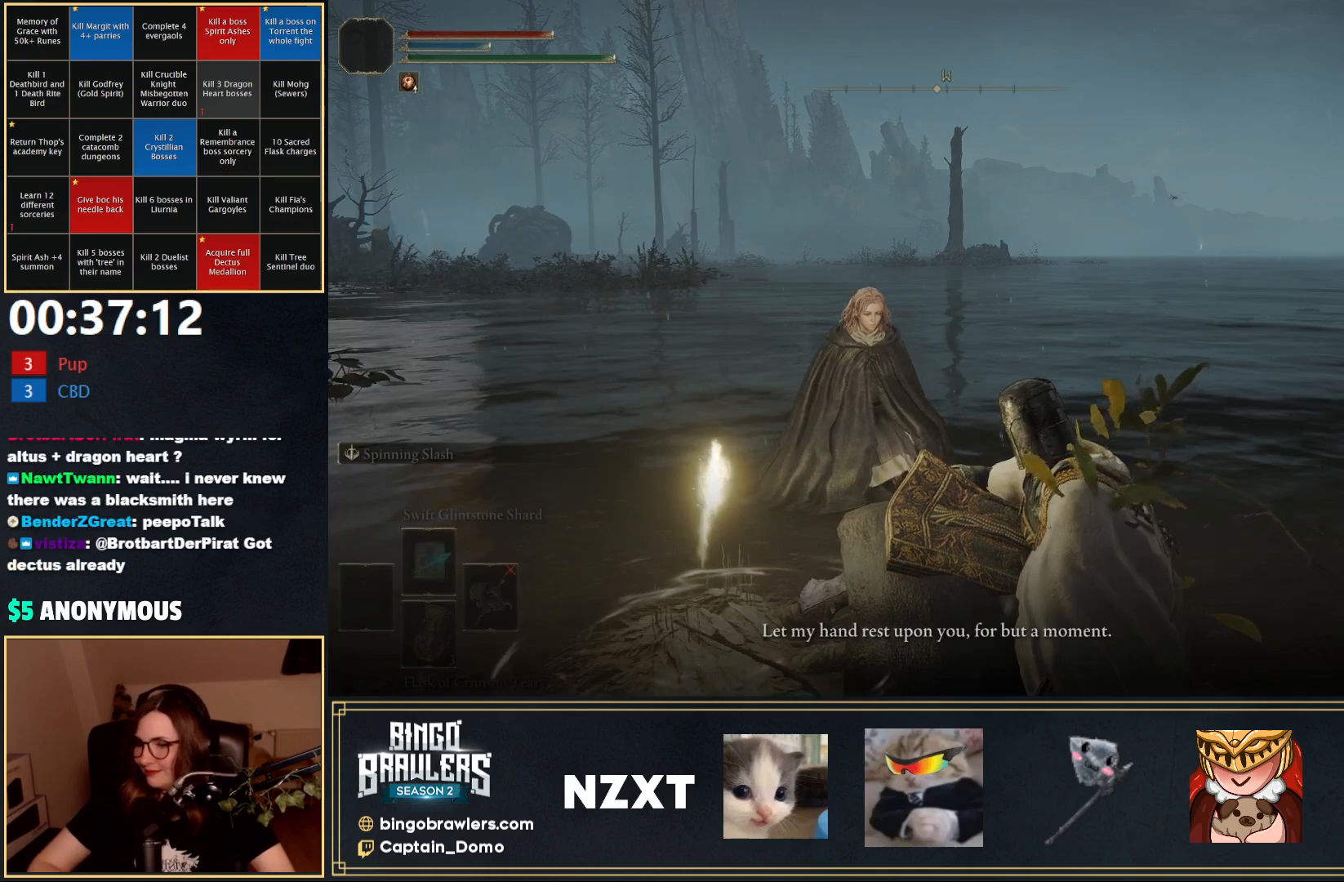
{"buttons": [], "left_stick": "center", "right_stick": "center", "events": [[83, "Y", "up"], [150, "Y", "down"], [233, "Y", "up"], [283, "Y", "down"], [367, "Y", "up"], [433, "Y", "down"], [500, "Y", "up"]]}
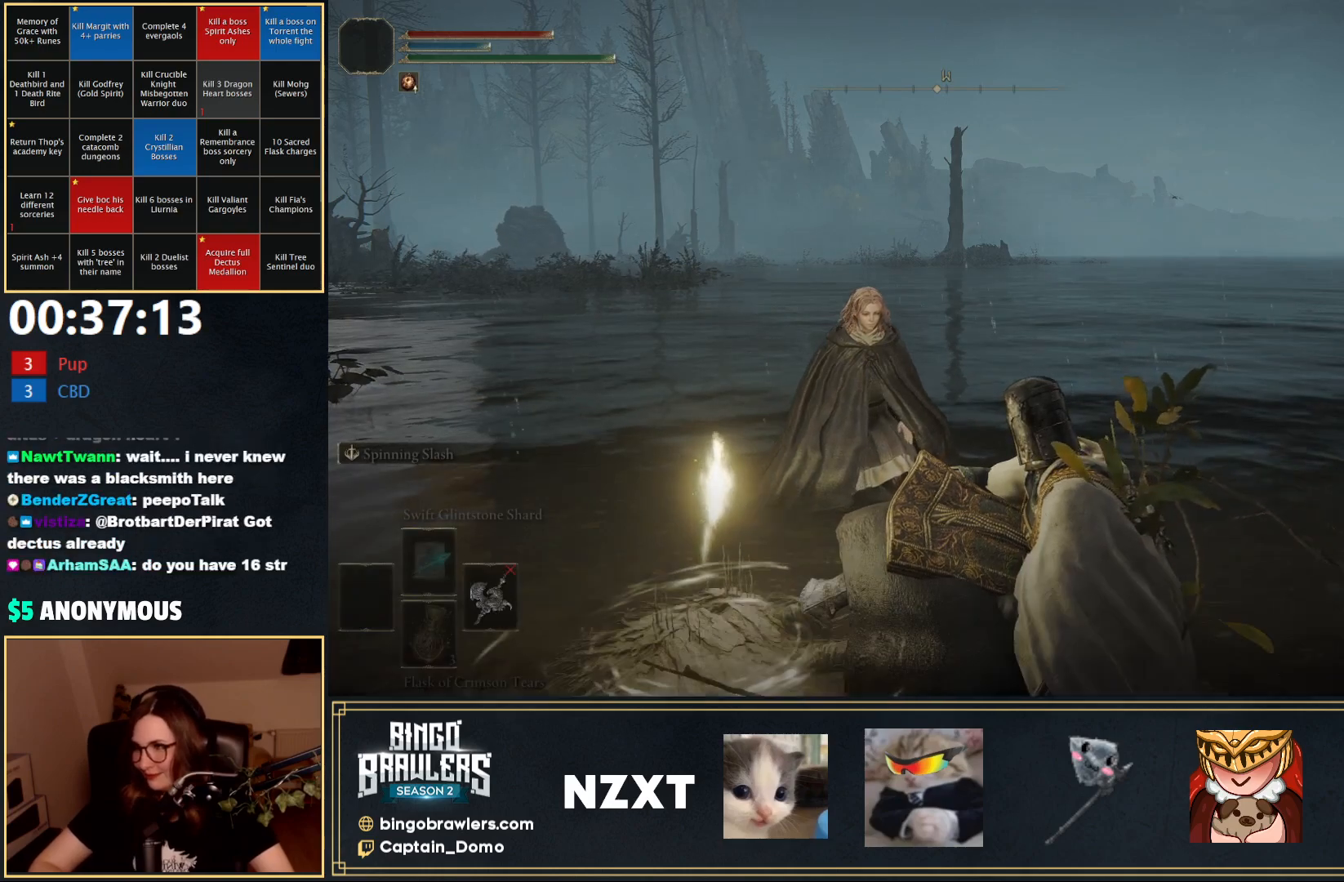
{"buttons": [], "left_stick": "center", "right_stick": "center", "events": [[83, "Y", "down"], [167, "Y", "up"], [233, "Y", "down"], [283, "Y", "up"]]}
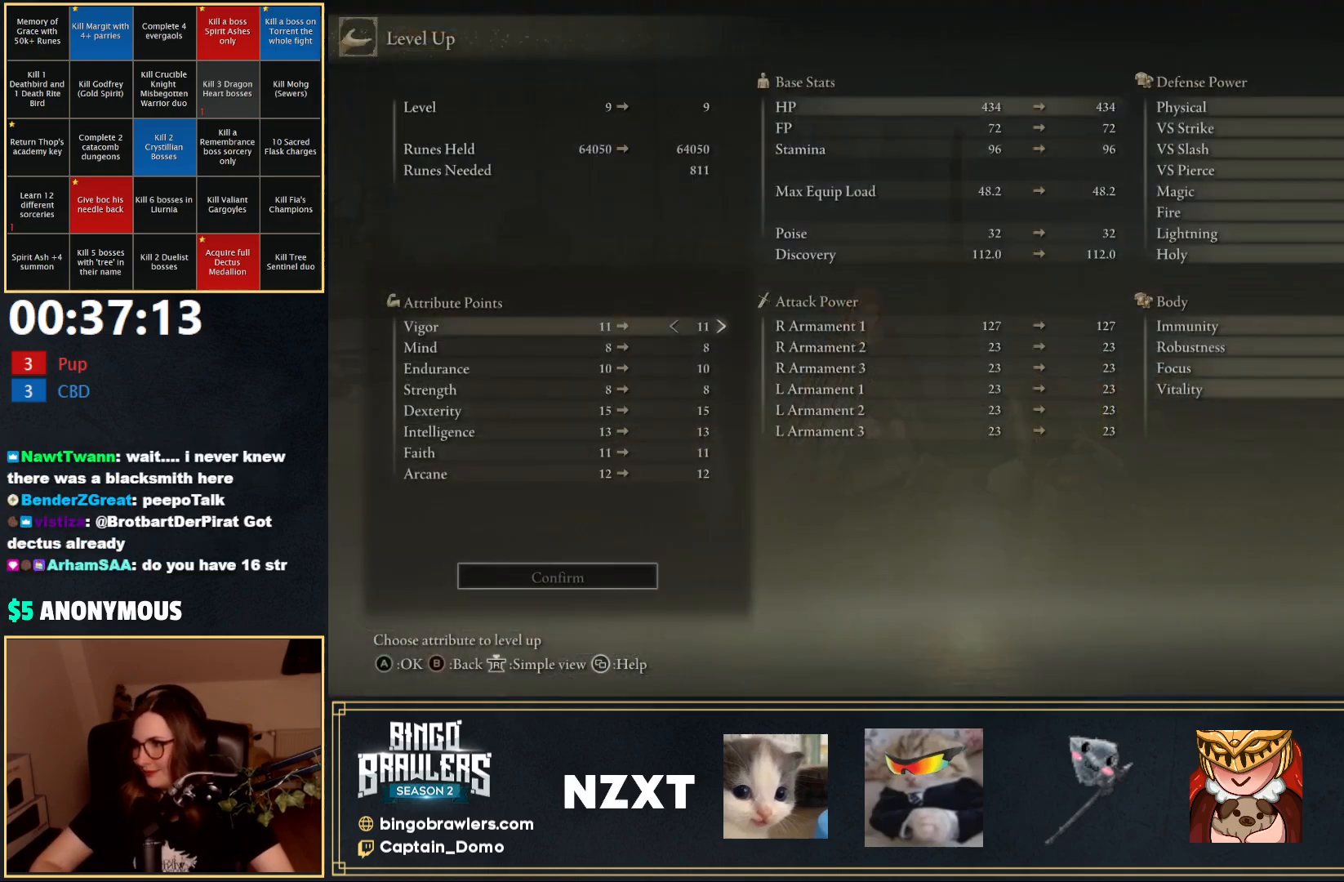
{"buttons": [], "left_stick": "center", "right_stick": "center", "events": []}
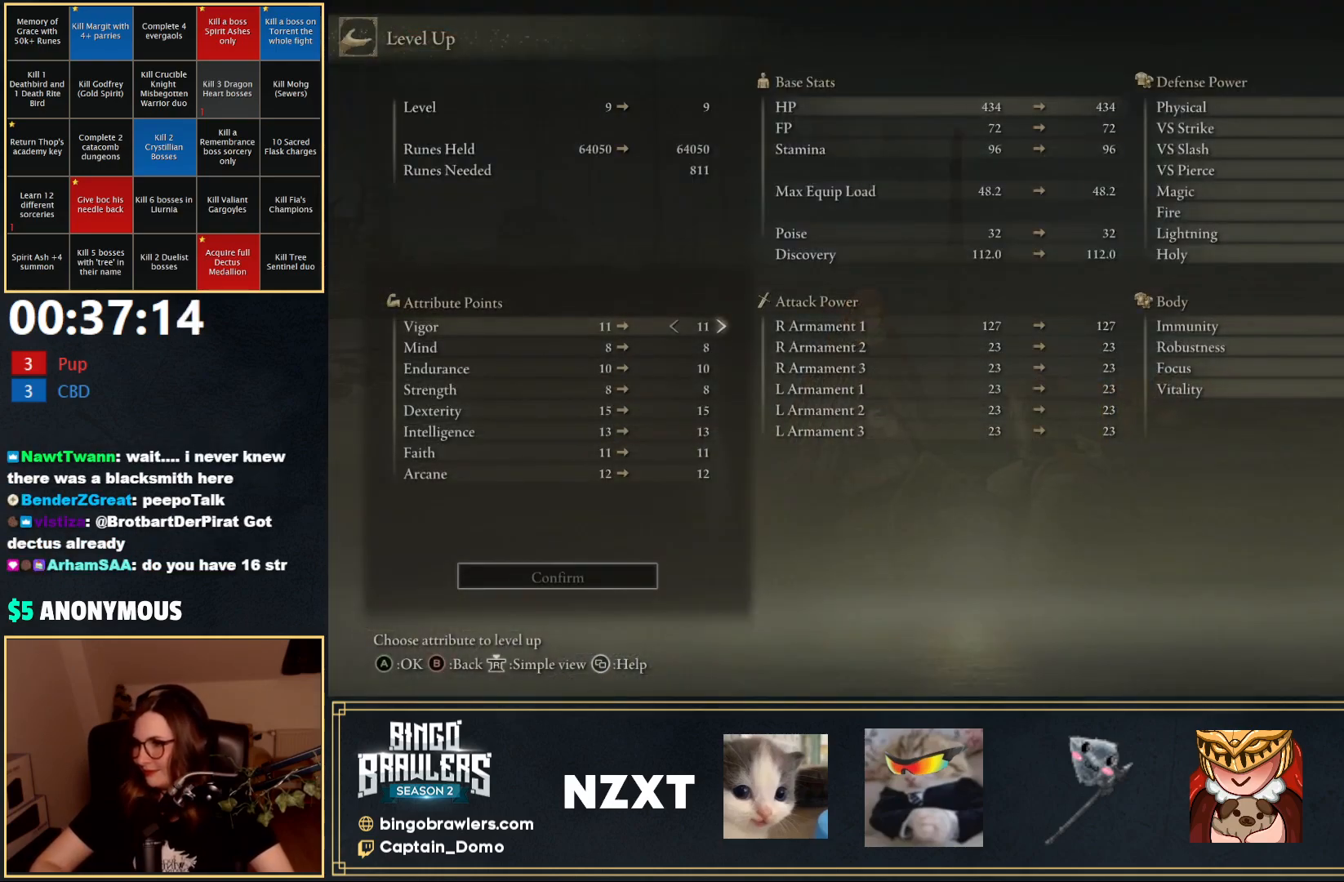
{"buttons": ["DPAD_RIGHT"], "left_stick": "center", "right_stick": "center", "events": [[200, "DPAD_RIGHT", "down"]]}
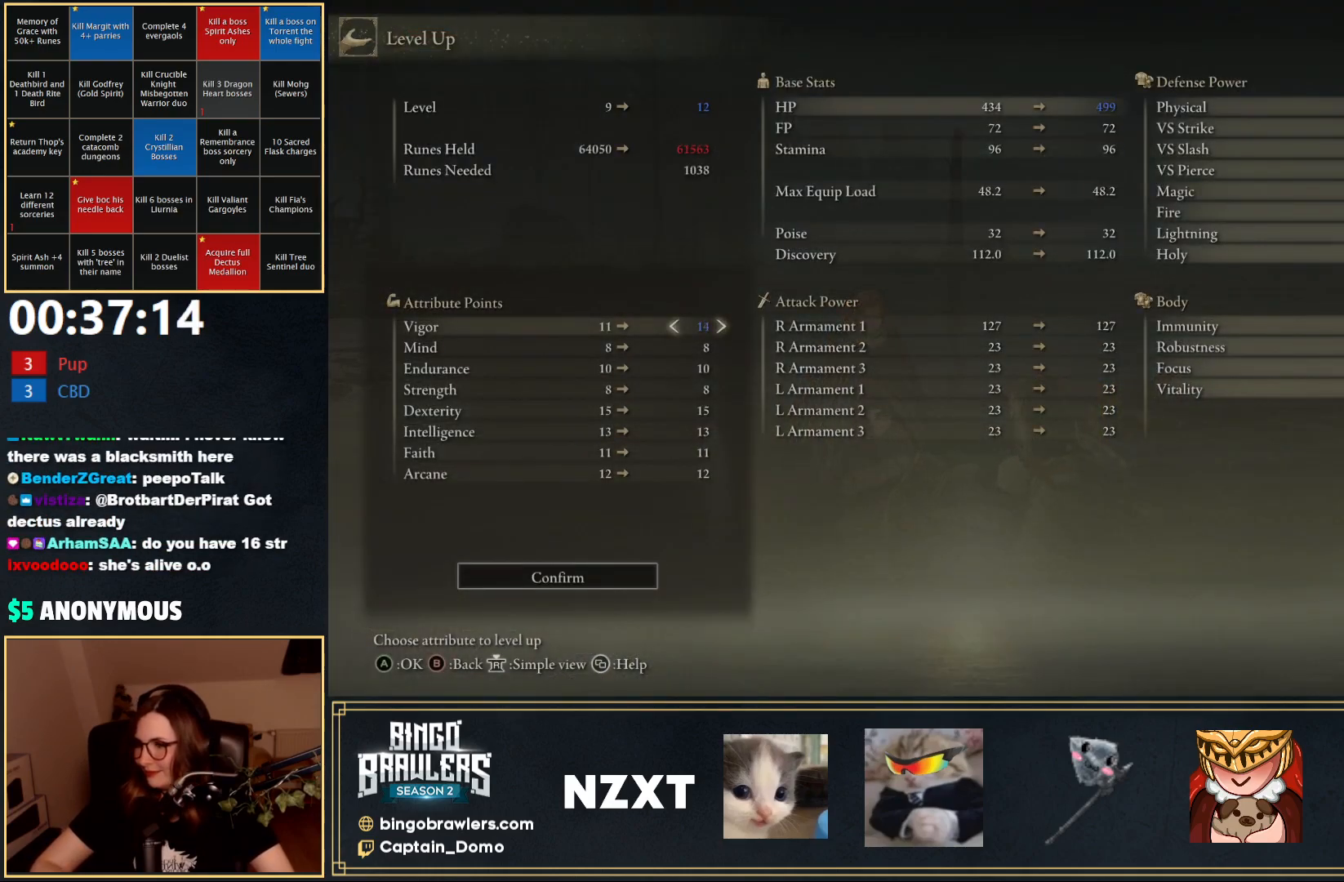
{"buttons": [], "left_stick": "center", "right_stick": "center", "events": [[417, "DPAD_RIGHT", "up"]]}
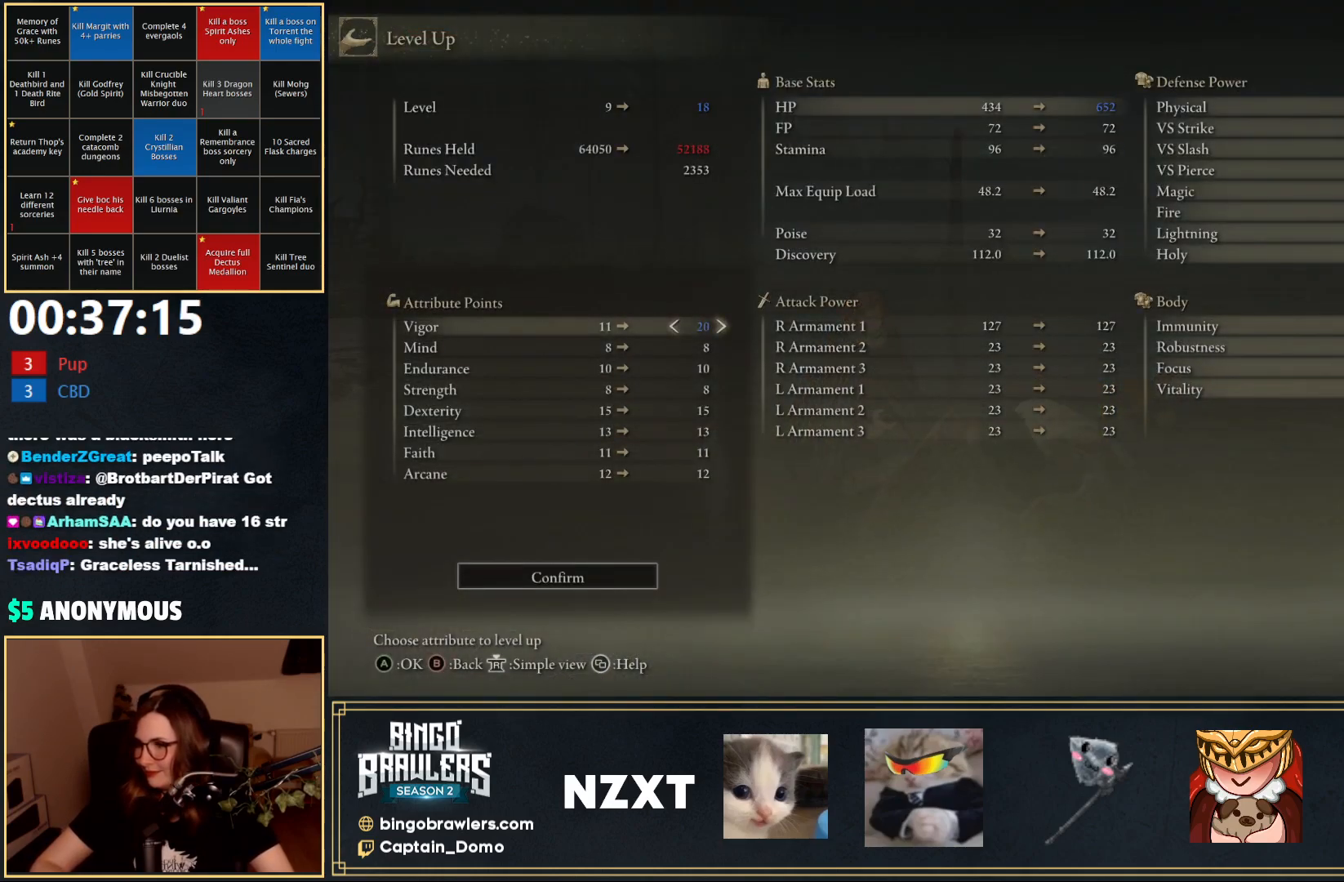
{"buttons": ["DPAD_DOWN"], "left_stick": "center", "right_stick": "center", "events": [[367, "DPAD_DOWN", "down"]]}
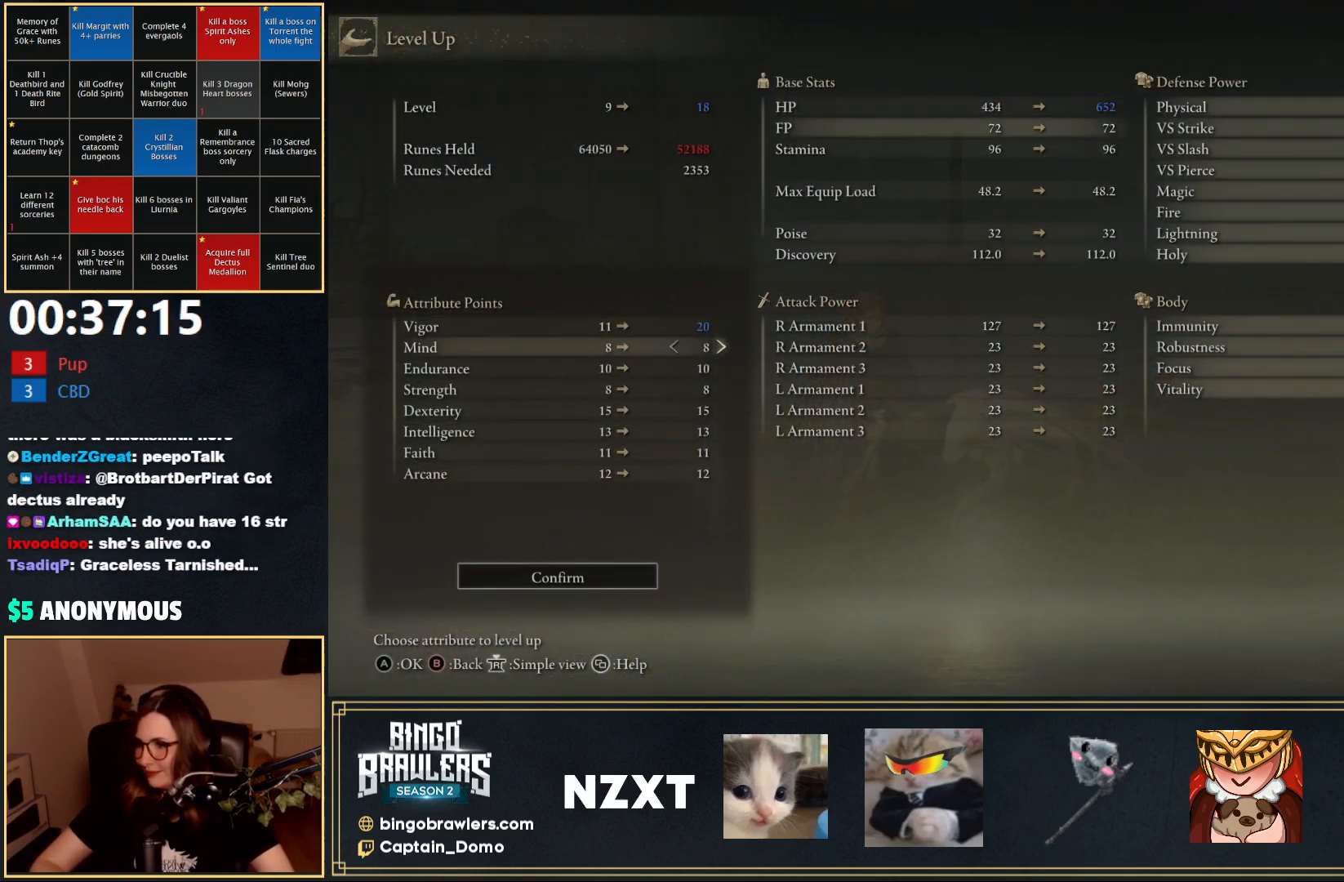
{"buttons": [], "left_stick": "center", "right_stick": "center", "events": [[267, "DPAD_DOWN", "up"]]}
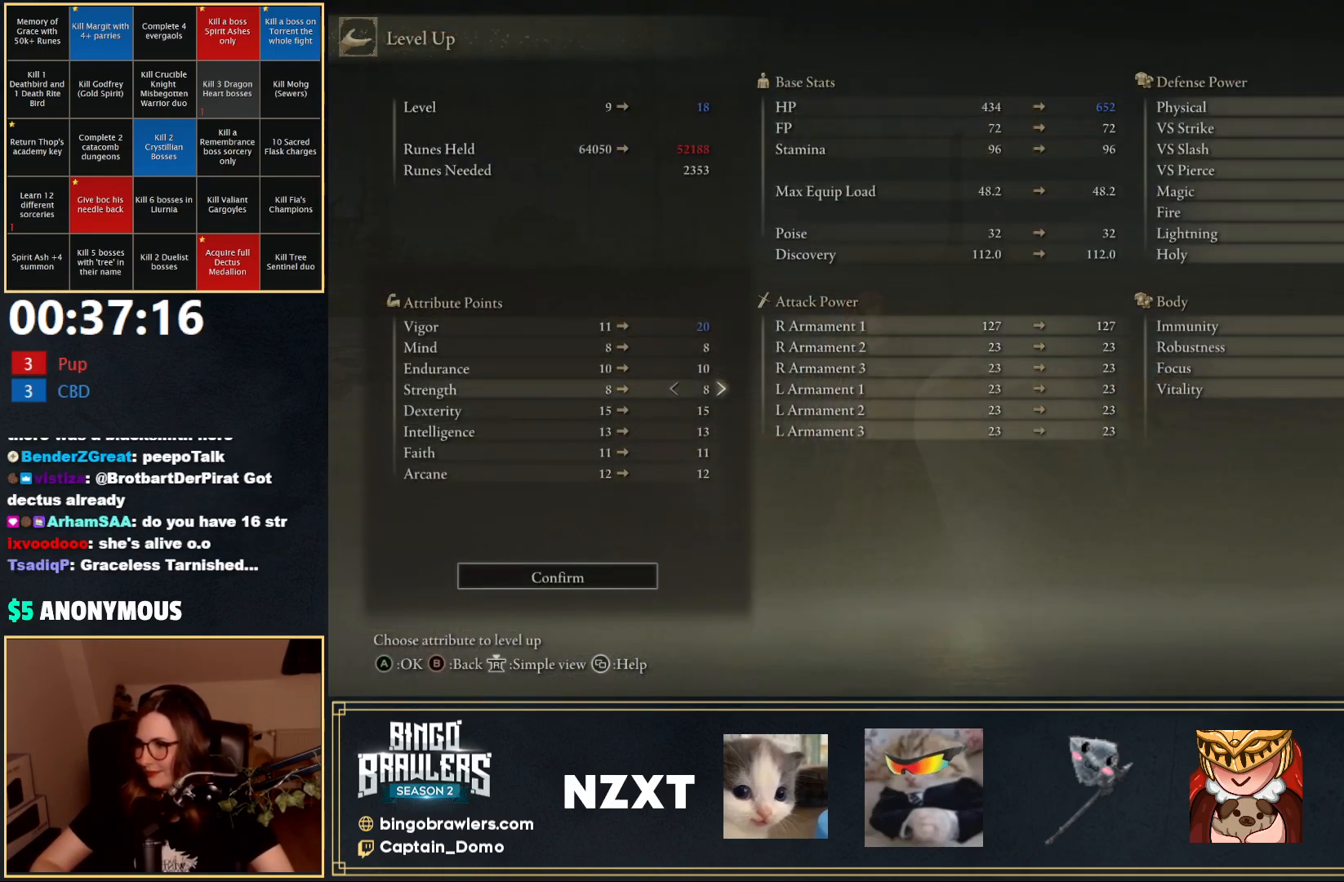
{"buttons": ["DPAD_RIGHT"], "left_stick": "center", "right_stick": "center", "events": [[217, "DPAD_RIGHT", "down"]]}
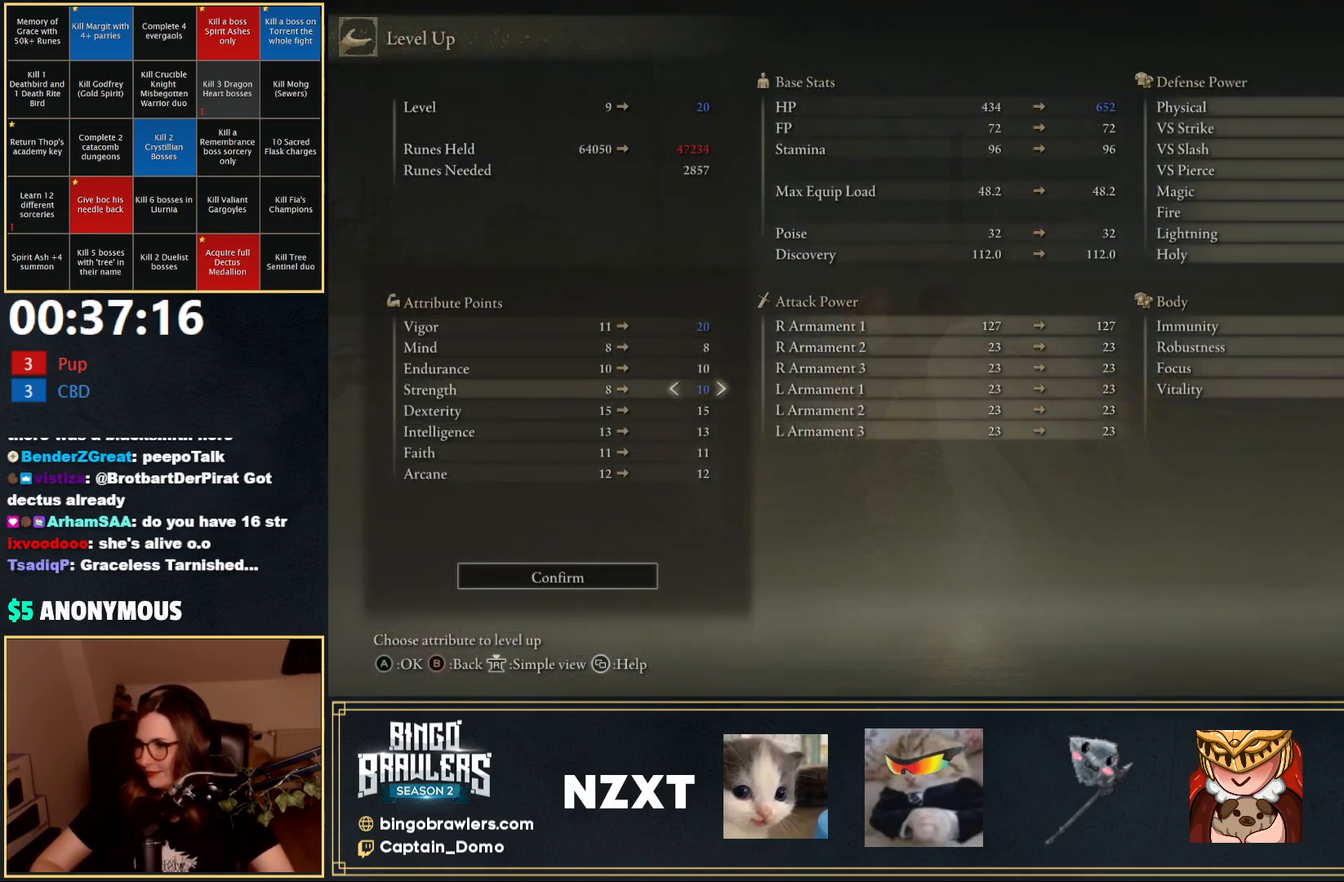
{"buttons": [], "left_stick": "center", "right_stick": "center", "events": [[283, "DPAD_RIGHT", "up"]]}
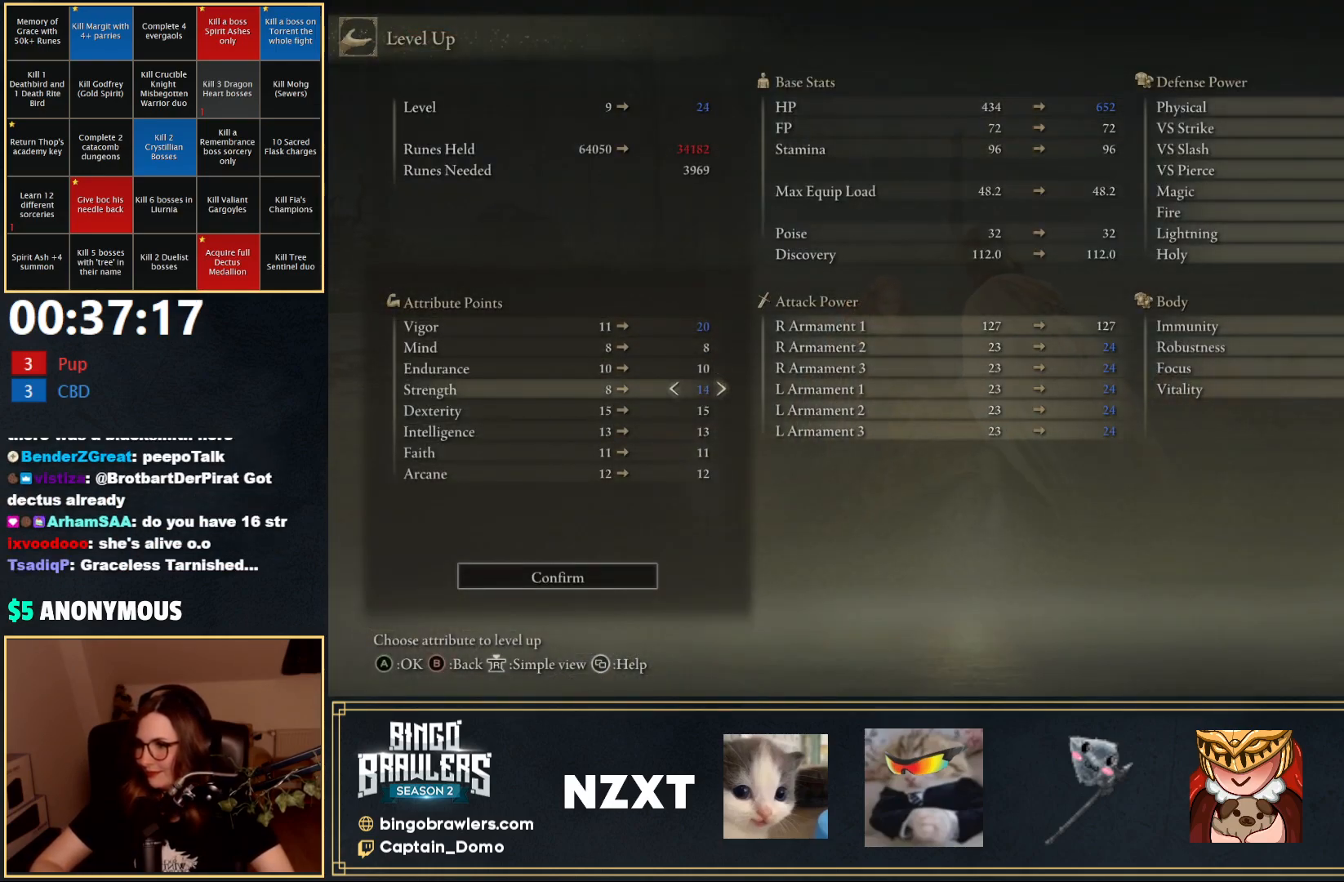
{"buttons": [], "left_stick": "center", "right_stick": "center", "events": []}
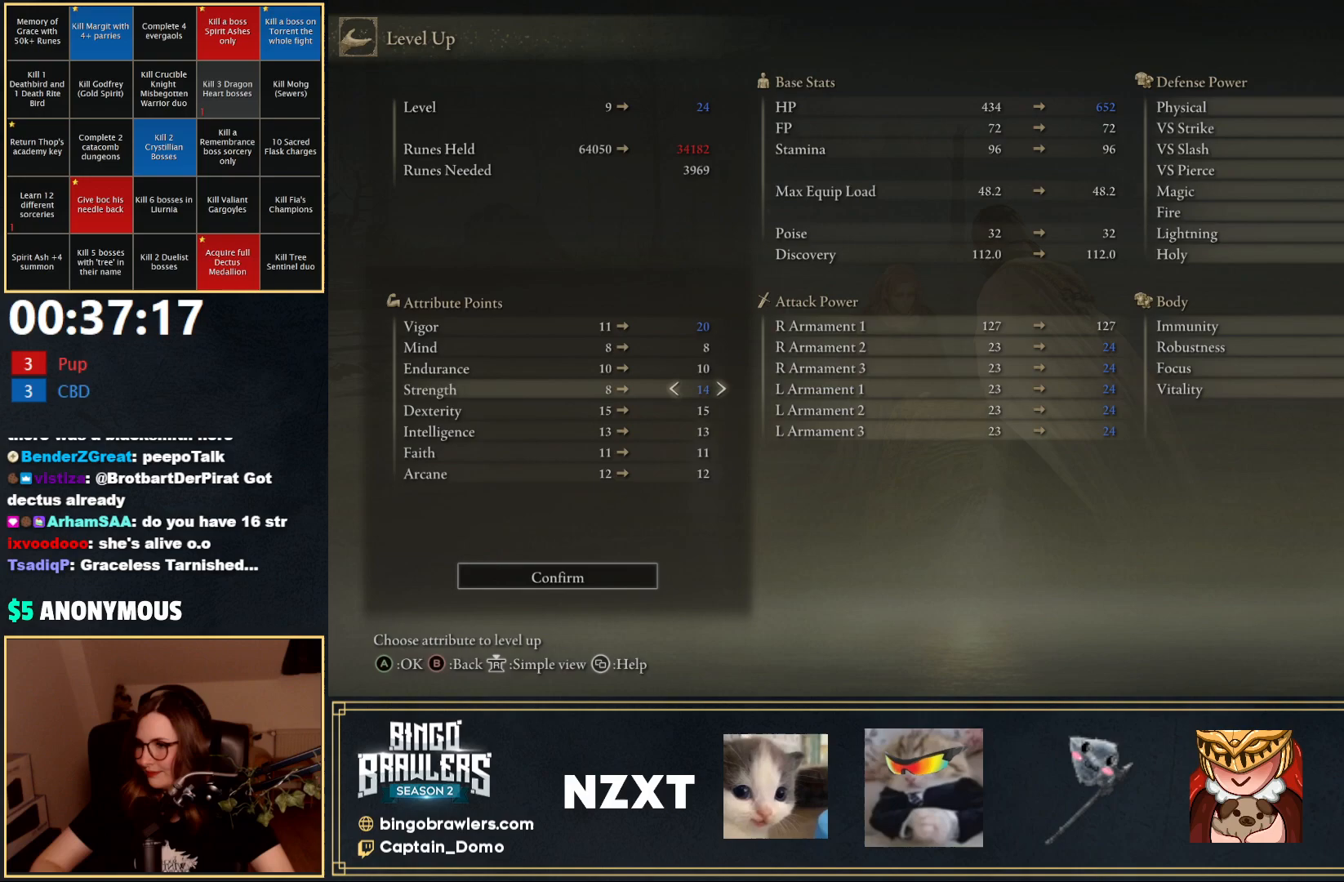
{"buttons": [], "left_stick": "center", "right_stick": "center", "events": [[67, "DPAD_RIGHT", "down"], [150, "DPAD_RIGHT", "up"]]}
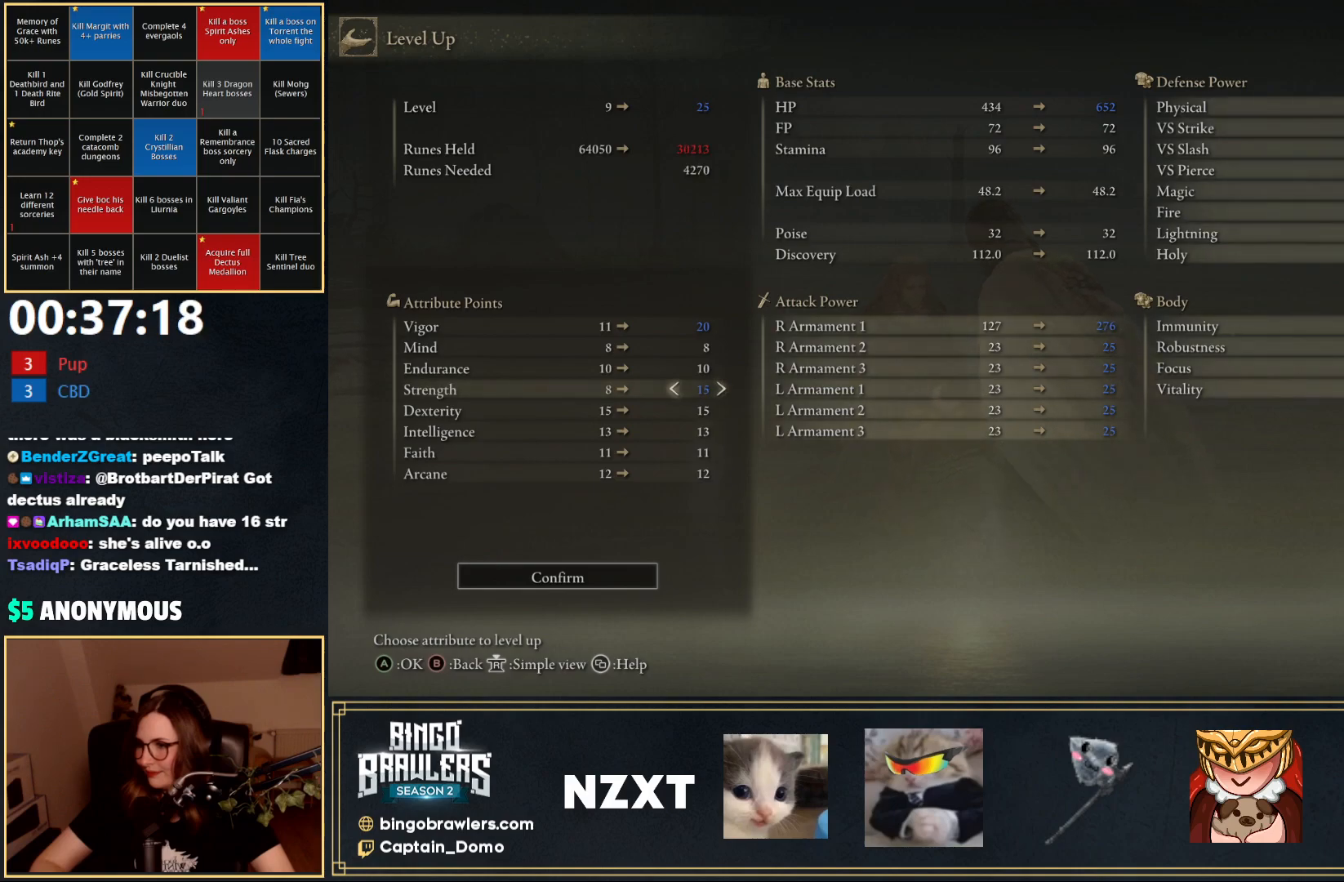
{"buttons": [], "left_stick": "center", "right_stick": "center", "events": [[100, "DPAD_RIGHT", "down"], [200, "DPAD_RIGHT", "up"], [283, "DPAD_RIGHT", "down"], [383, "DPAD_RIGHT", "up"]]}
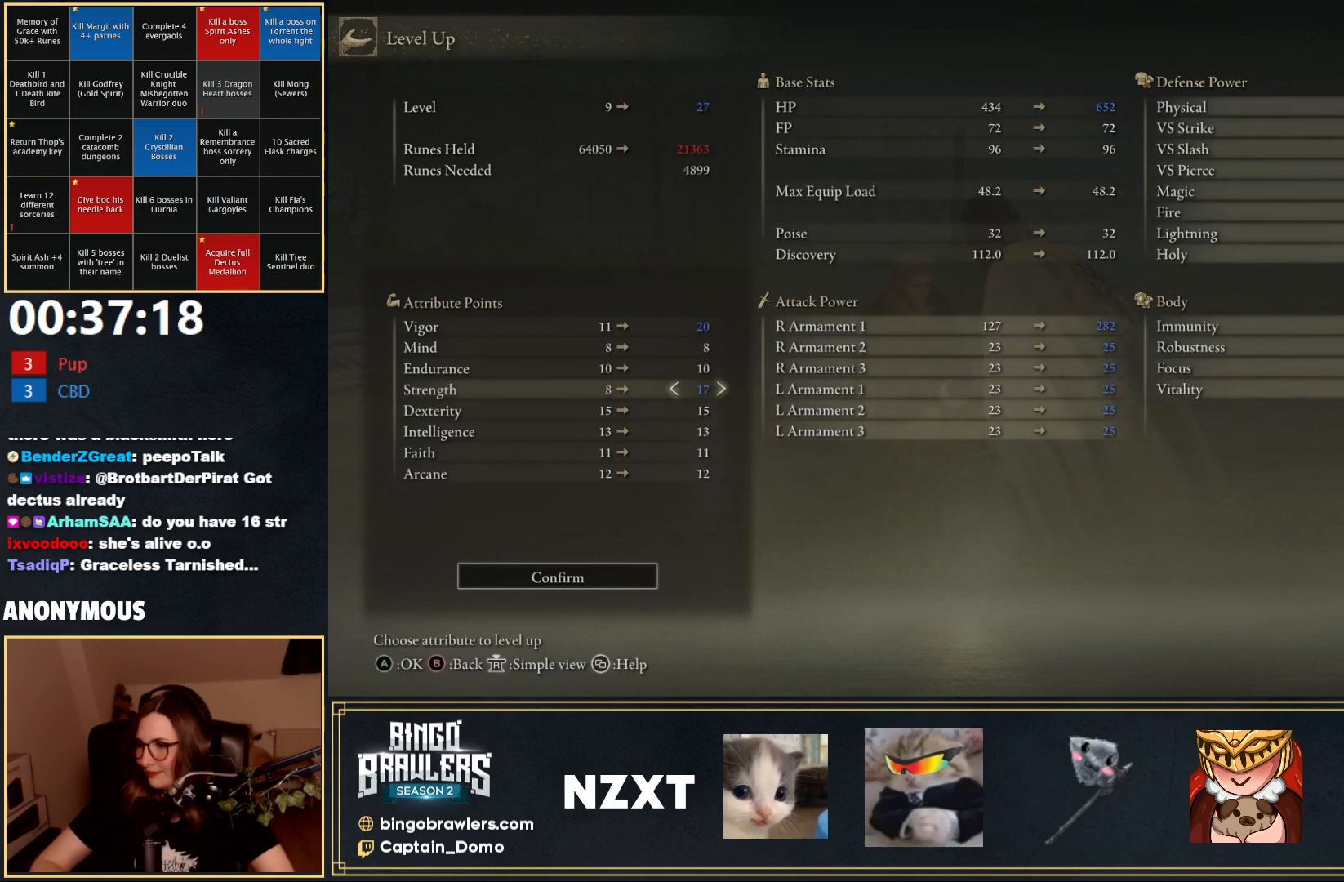
{"buttons": ["DPAD_UP"], "left_stick": "center", "right_stick": "center", "events": [[267, "DPAD_UP", "down"]]}
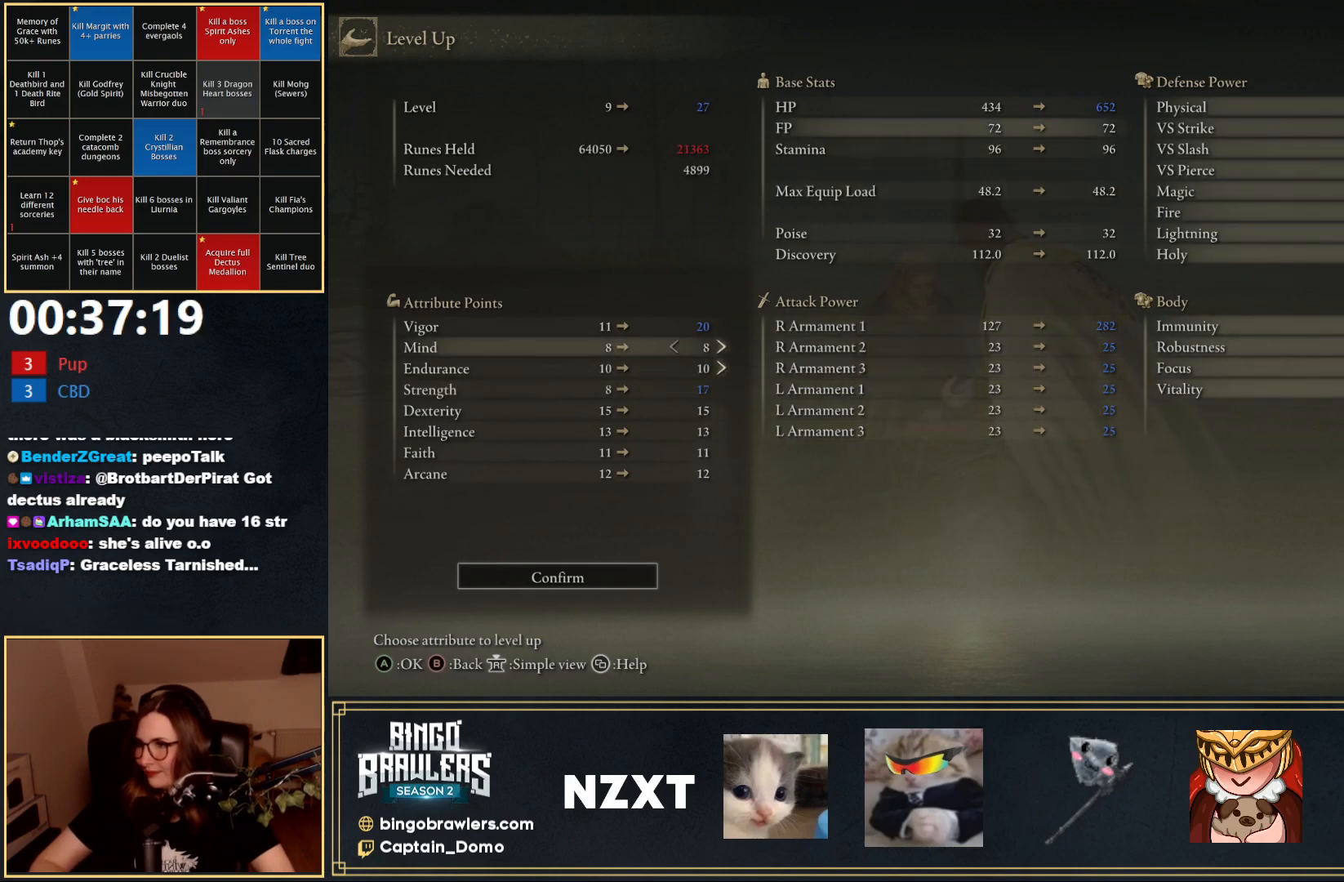
{"buttons": ["DPAD_RIGHT"], "left_stick": "center", "right_stick": "center", "events": [[150, "DPAD_UP", "up"], [267, "DPAD_RIGHT", "down"]]}
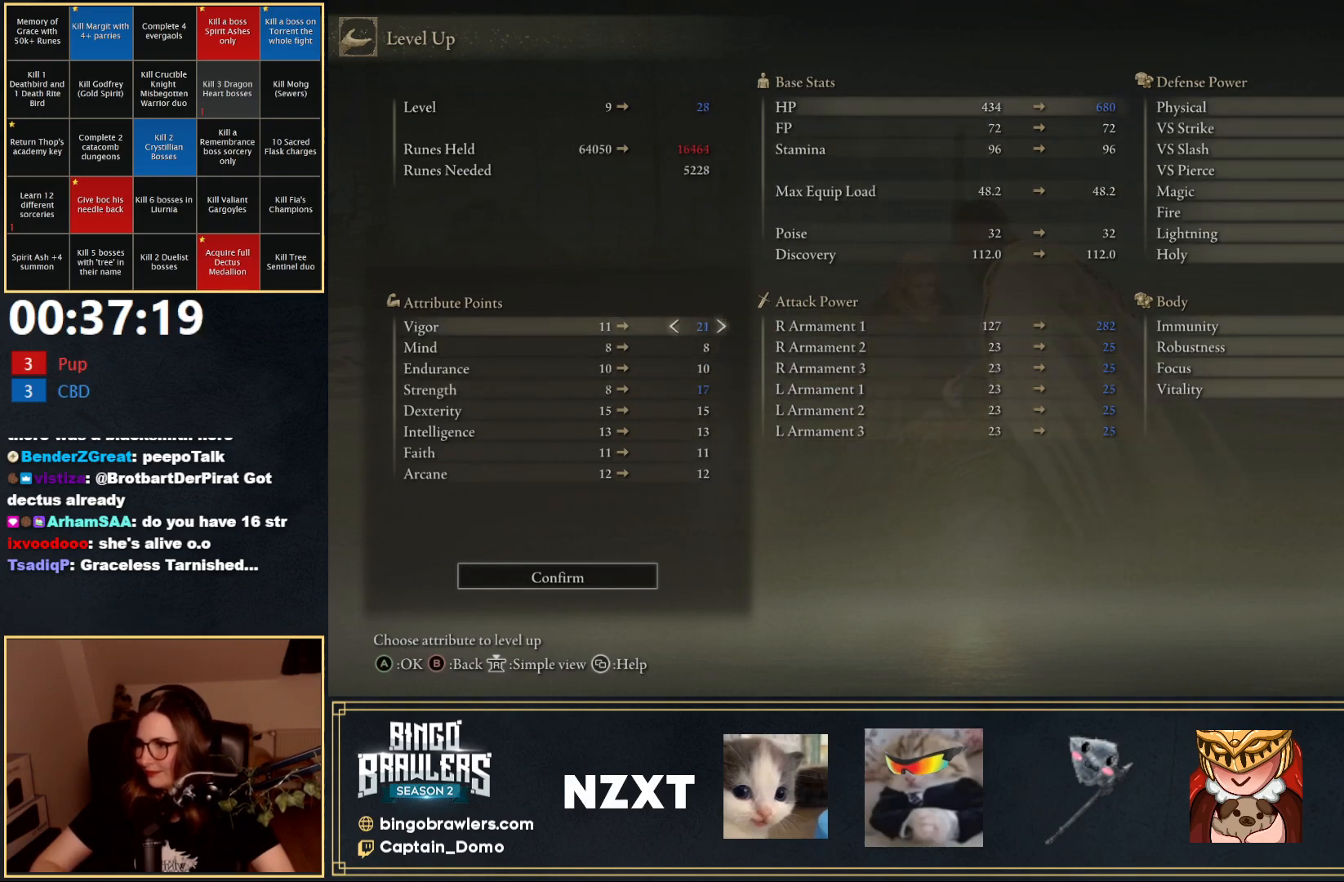
{"buttons": ["DPAD_RIGHT"], "left_stick": "center", "right_stick": "center", "events": []}
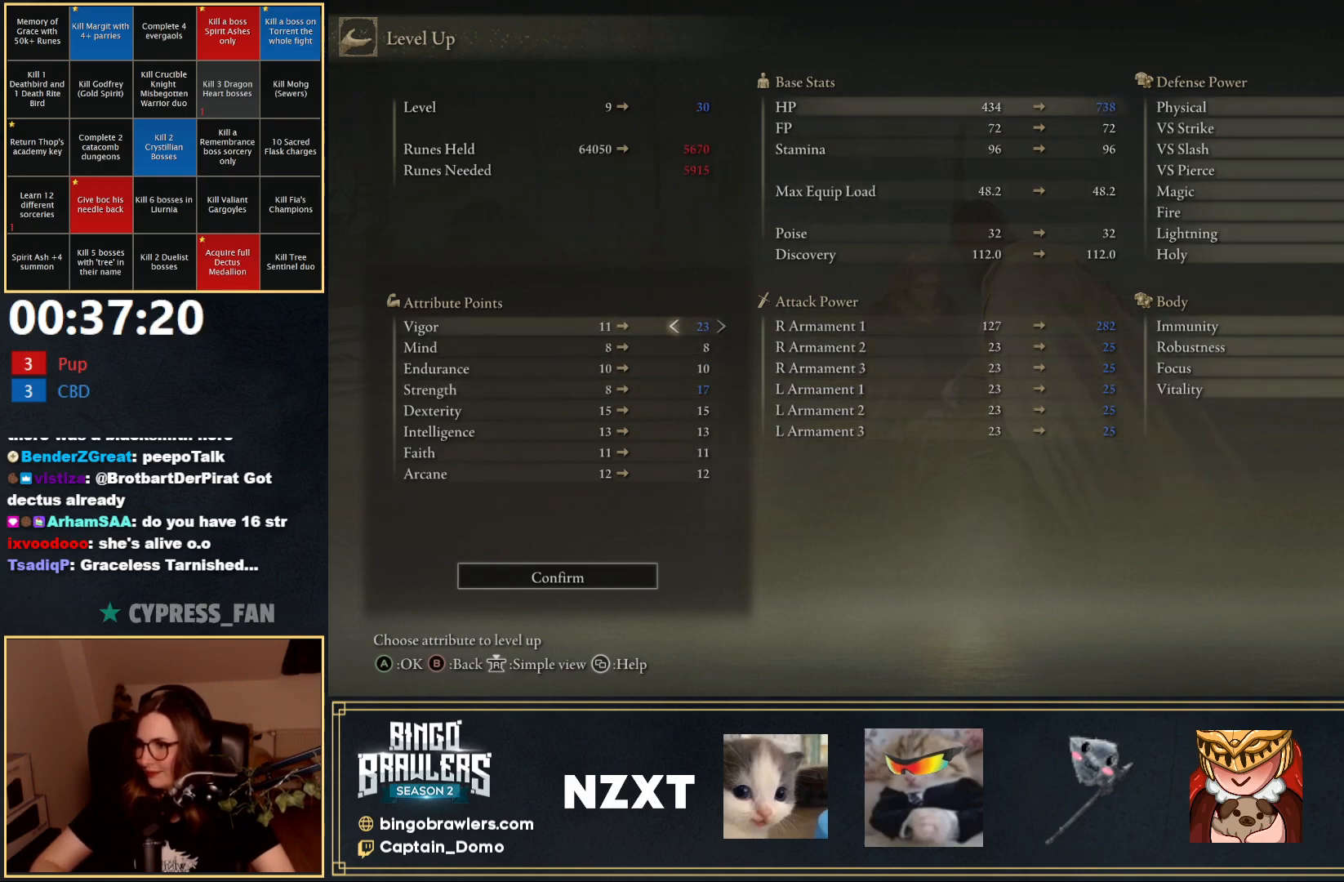
{"buttons": [], "left_stick": "center", "right_stick": "right", "events": [[117, "right_stick", "right"], [250, "DPAD_RIGHT", "up"]]}
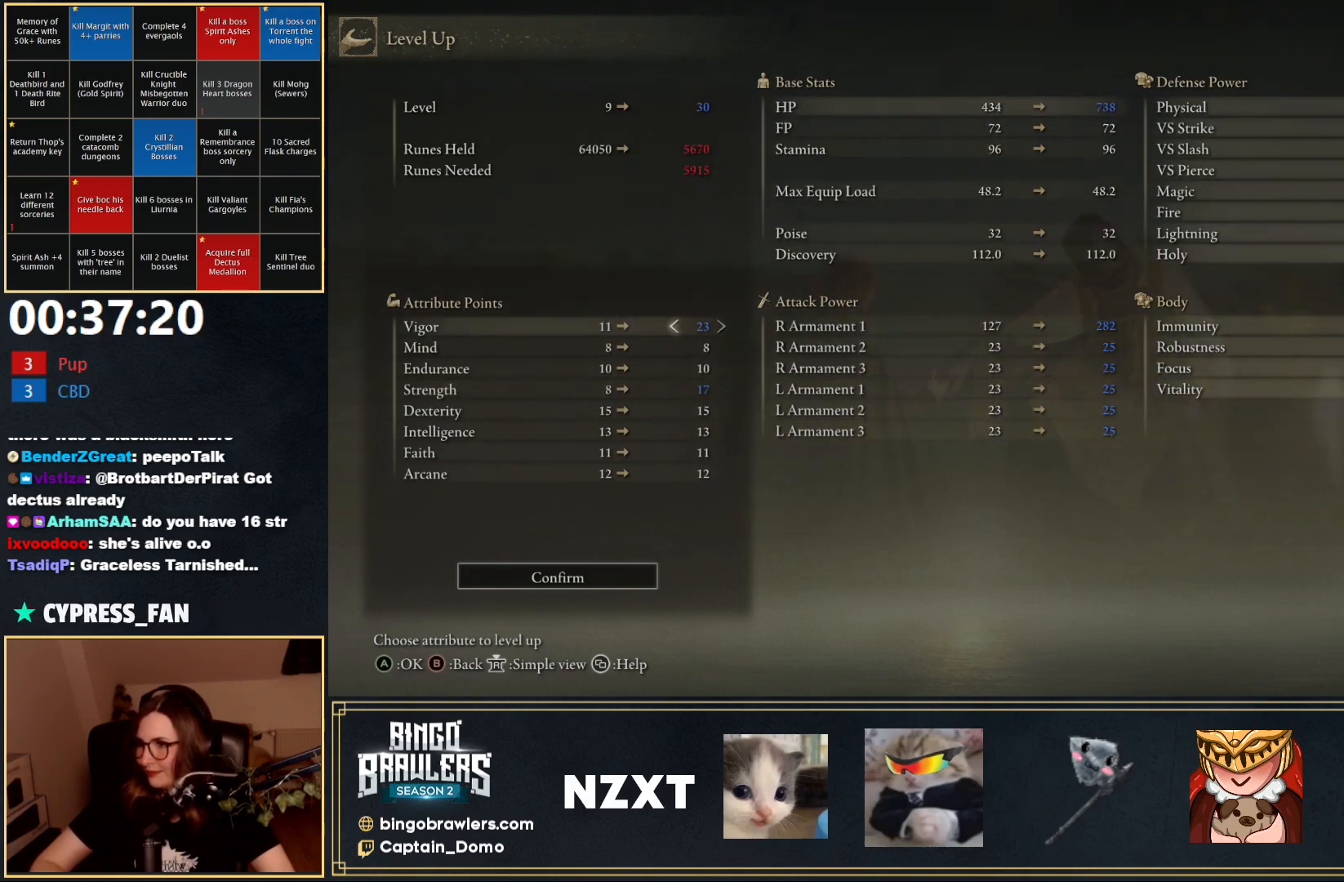
{"buttons": [], "left_stick": "center", "right_stick": "center", "events": [[100, "right_stick", "center"]]}
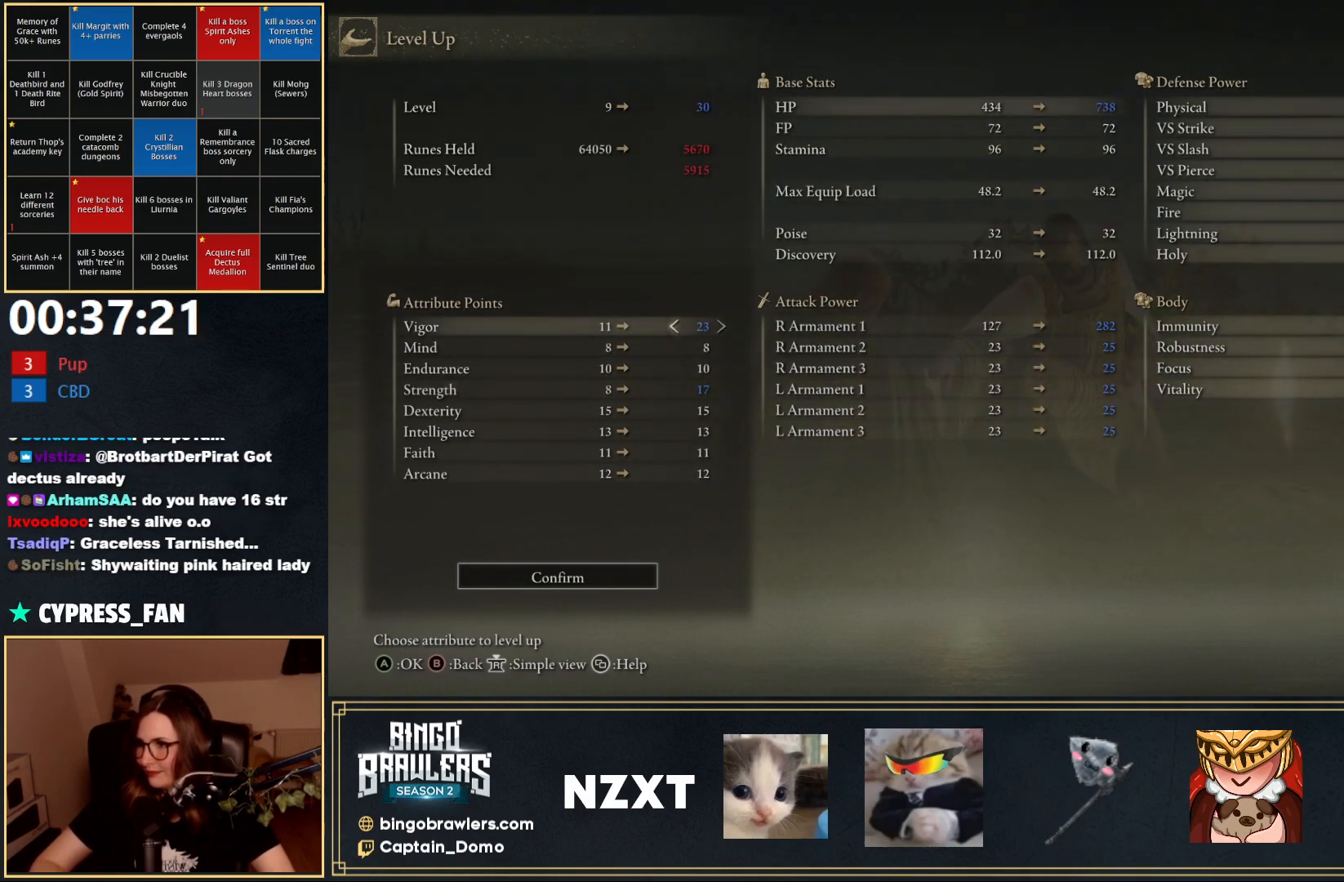
{"buttons": [], "left_stick": "center", "right_stick": "center", "events": [[133, "DPAD_DOWN", "down"], [217, "DPAD_DOWN", "up"], [267, "DPAD_DOWN", "down"], [350, "DPAD_DOWN", "up"], [400, "DPAD_DOWN", "down"], [500, "DPAD_DOWN", "up"]]}
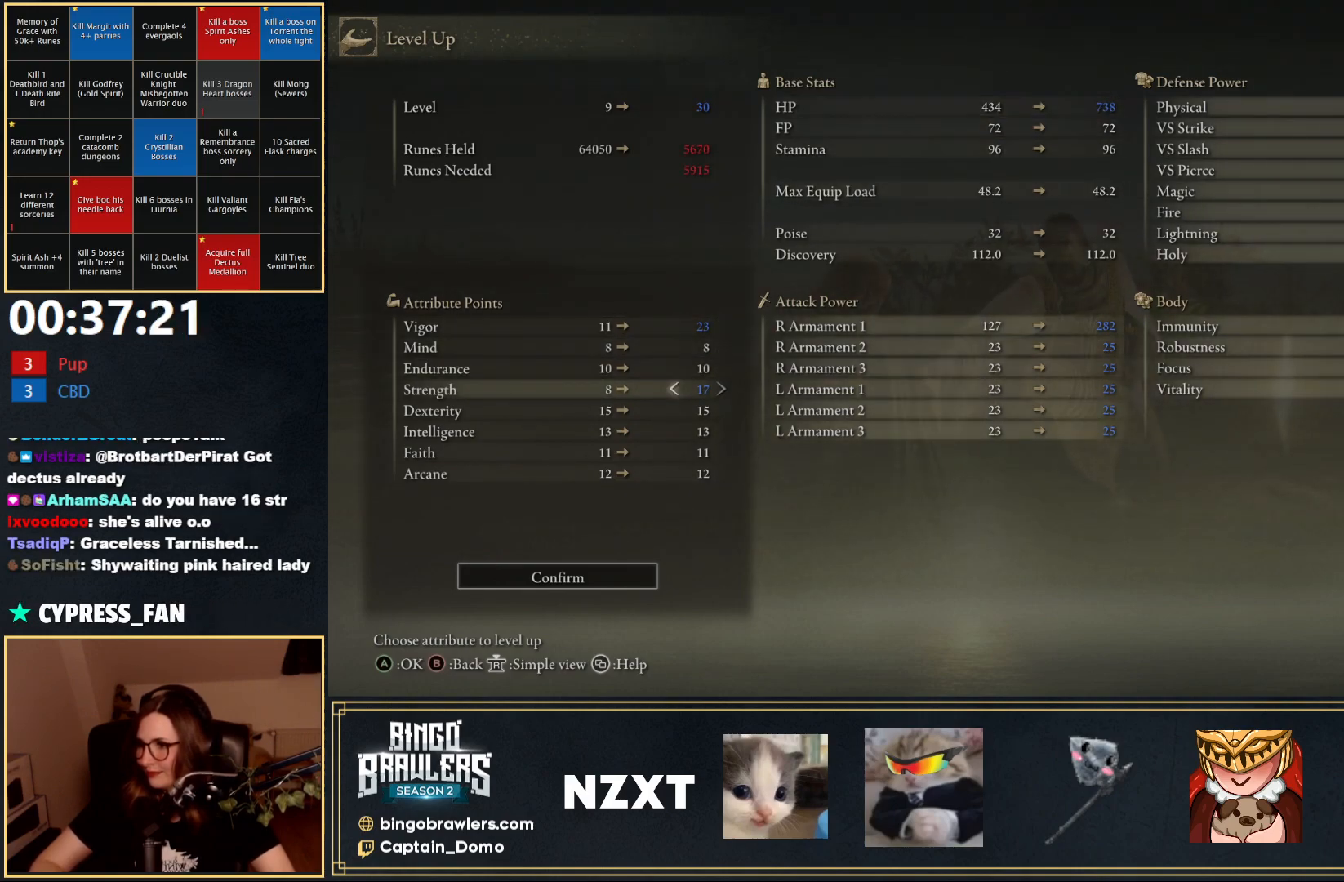
{"buttons": [], "left_stick": "center", "right_stick": "center", "events": [[200, "DPAD_LEFT", "down"], [283, "DPAD_LEFT", "up"]]}
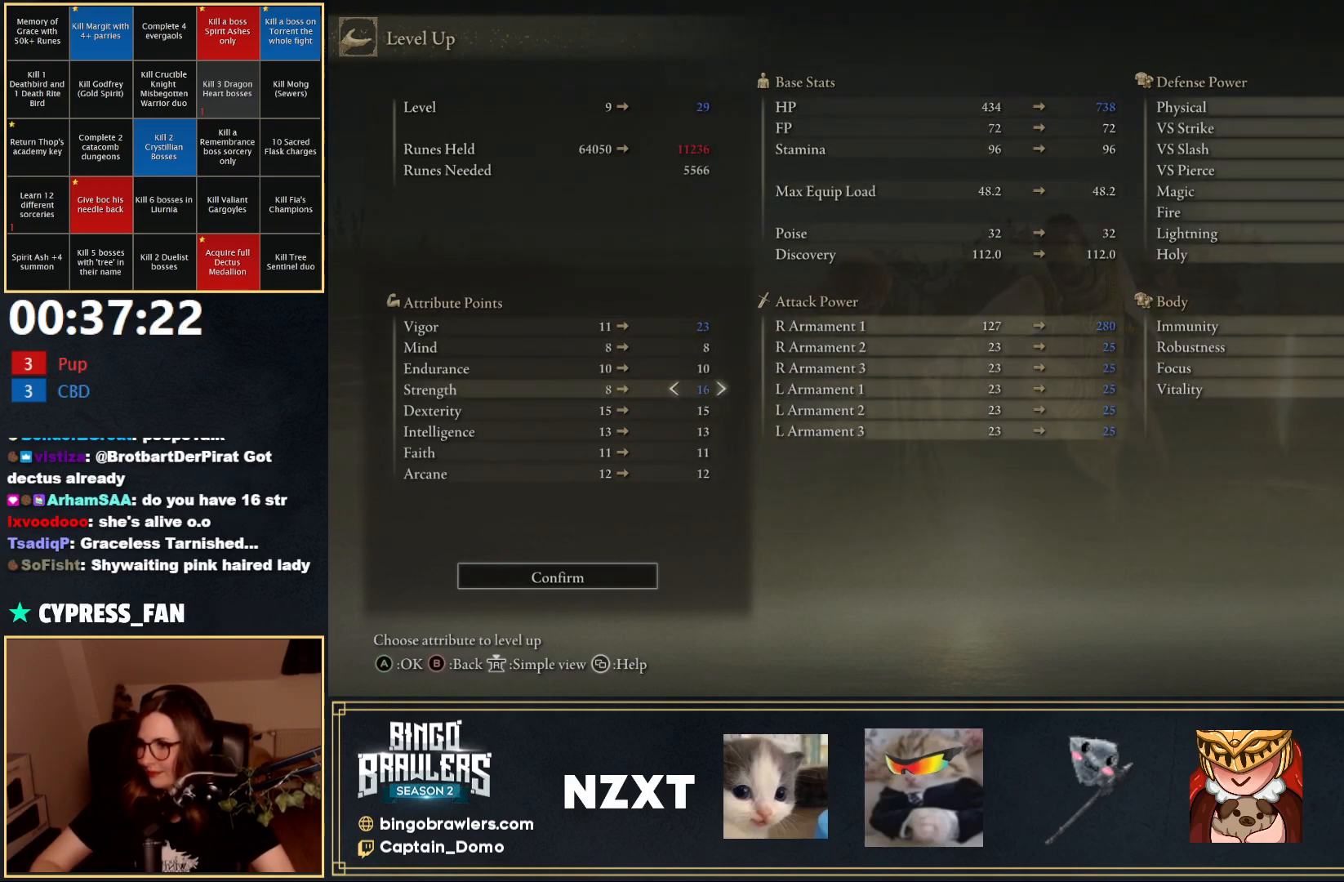
{"buttons": ["DPAD_UP"], "left_stick": "center", "right_stick": "center", "events": [[283, "DPAD_UP", "down"]]}
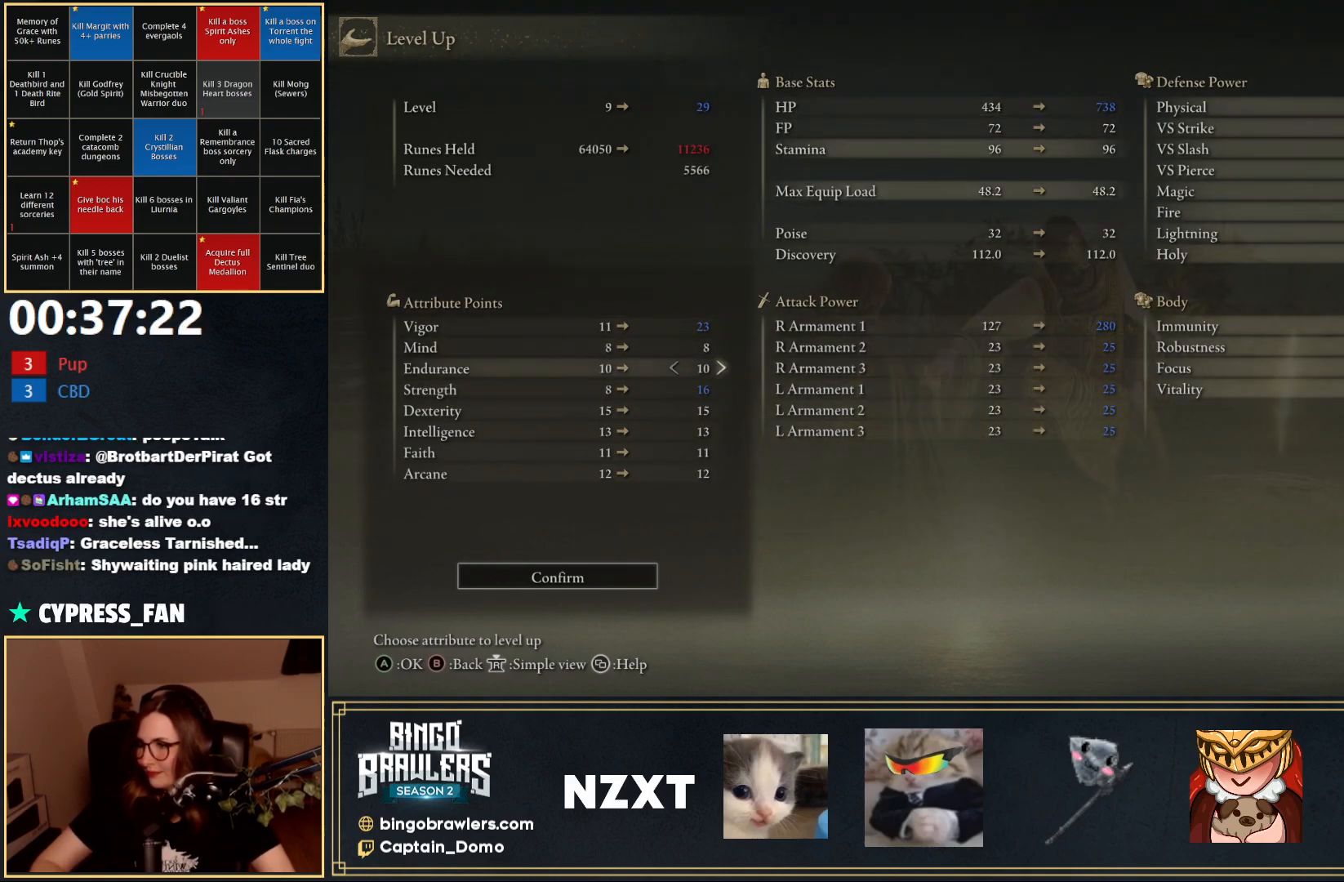
{"buttons": ["DPAD_RIGHT"], "left_stick": "center", "right_stick": "center", "events": [[233, "DPAD_UP", "up"], [300, "DPAD_RIGHT", "down"]]}
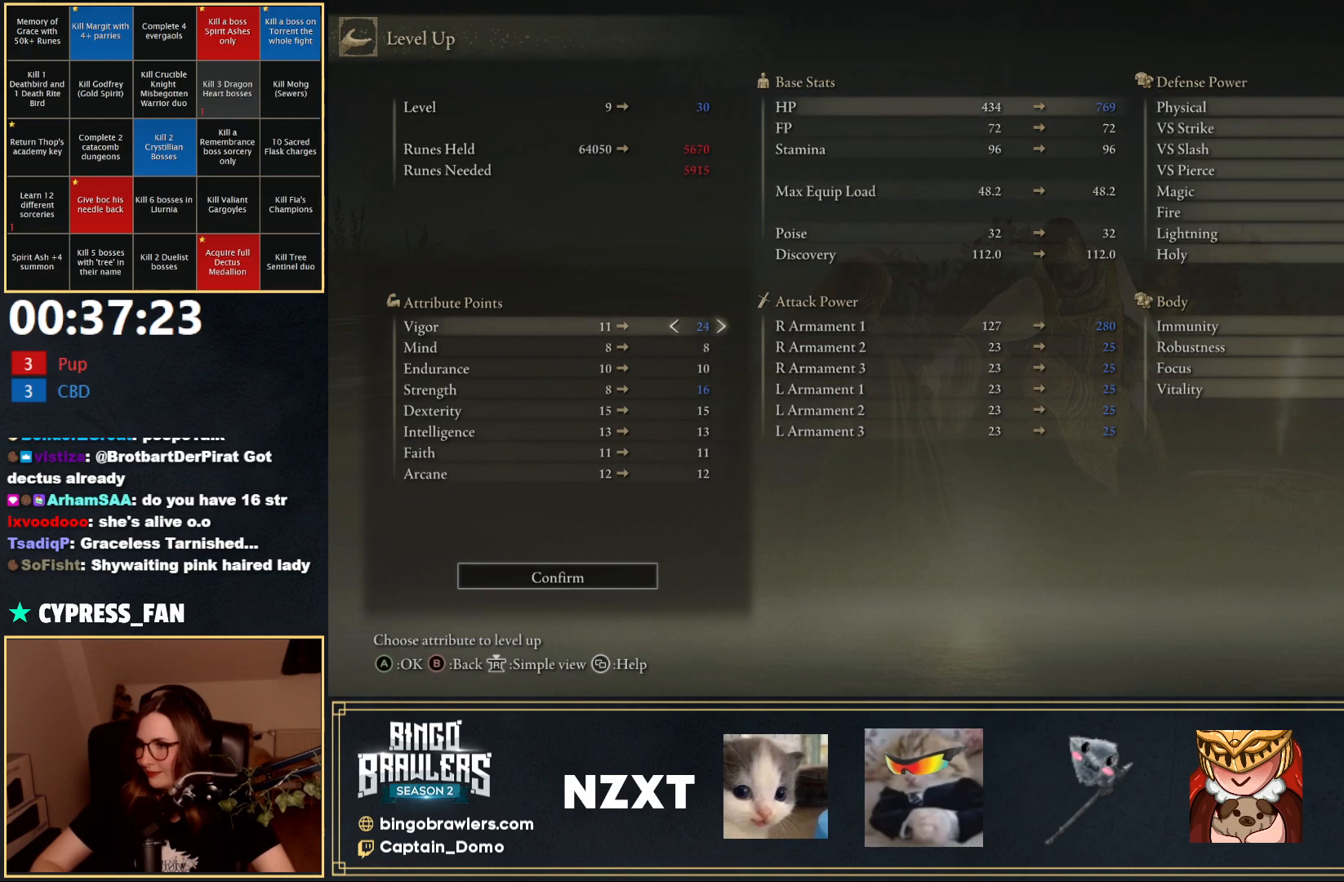
{"buttons": ["DPAD_DOWN"], "left_stick": "center", "right_stick": "center", "events": [[250, "DPAD_RIGHT", "up"], [483, "DPAD_DOWN", "down"]]}
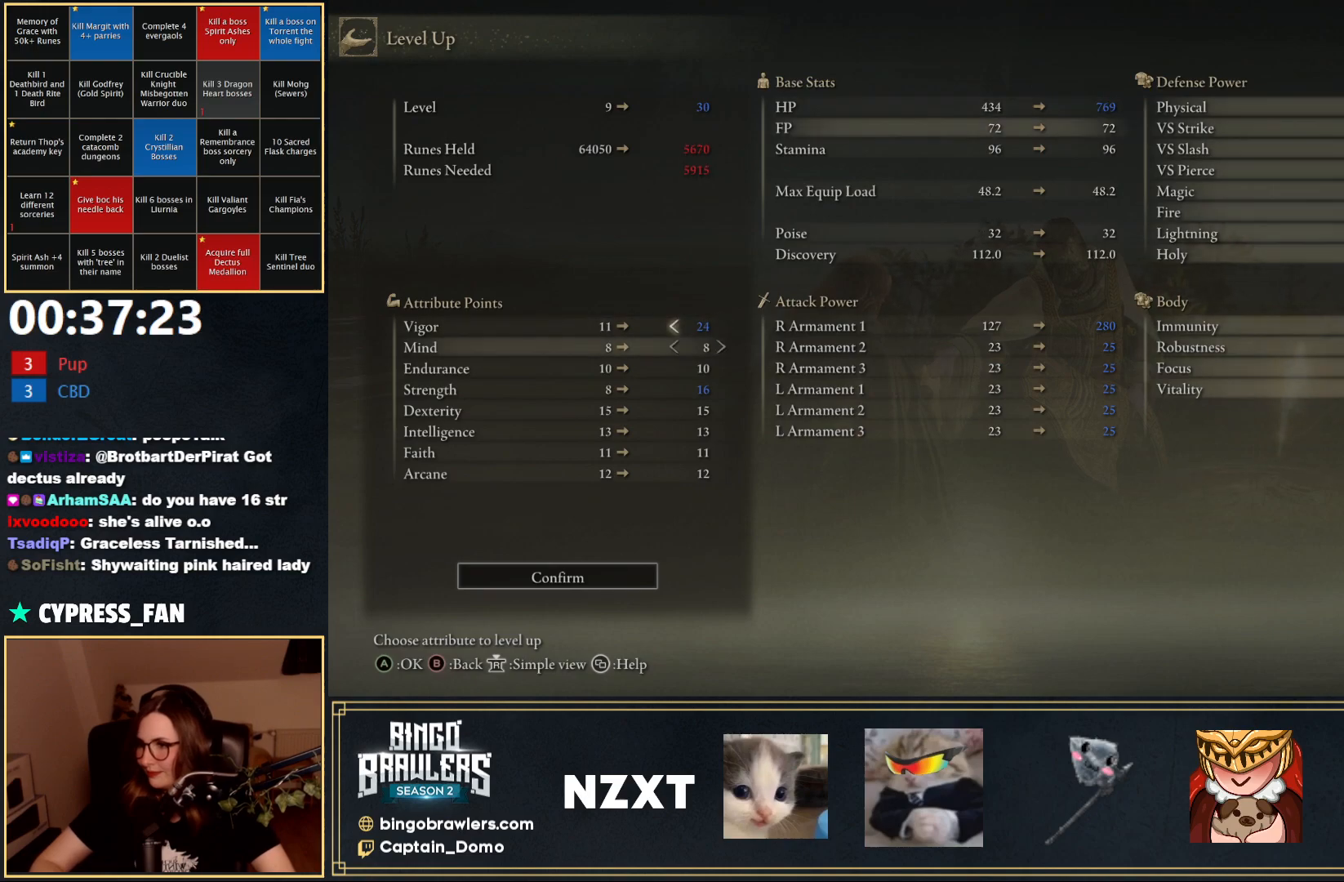
{"buttons": [], "left_stick": "center", "right_stick": "center", "events": [[83, "DPAD_DOWN", "up"], [133, "DPAD_DOWN", "down"], [233, "DPAD_DOWN", "up"], [267, "DPAD_DOWN", "down"], [350, "DPAD_DOWN", "up"]]}
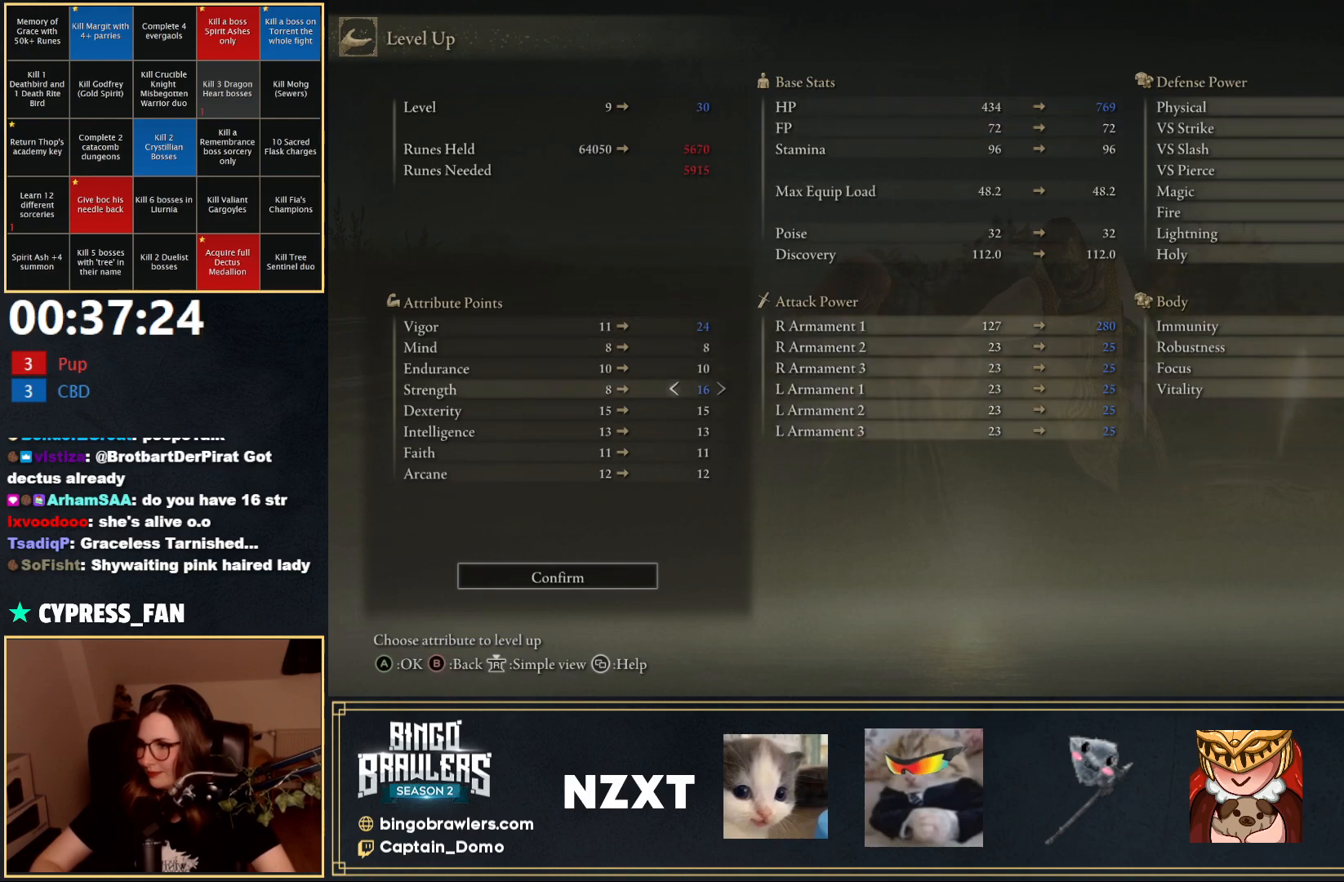
{"buttons": ["DPAD_UP"], "left_stick": "center", "right_stick": "center", "events": [[117, "DPAD_LEFT", "down"], [183, "DPAD_LEFT", "up"], [350, "DPAD_UP", "down"], [433, "DPAD_UP", "up"], [500, "DPAD_UP", "down"]]}
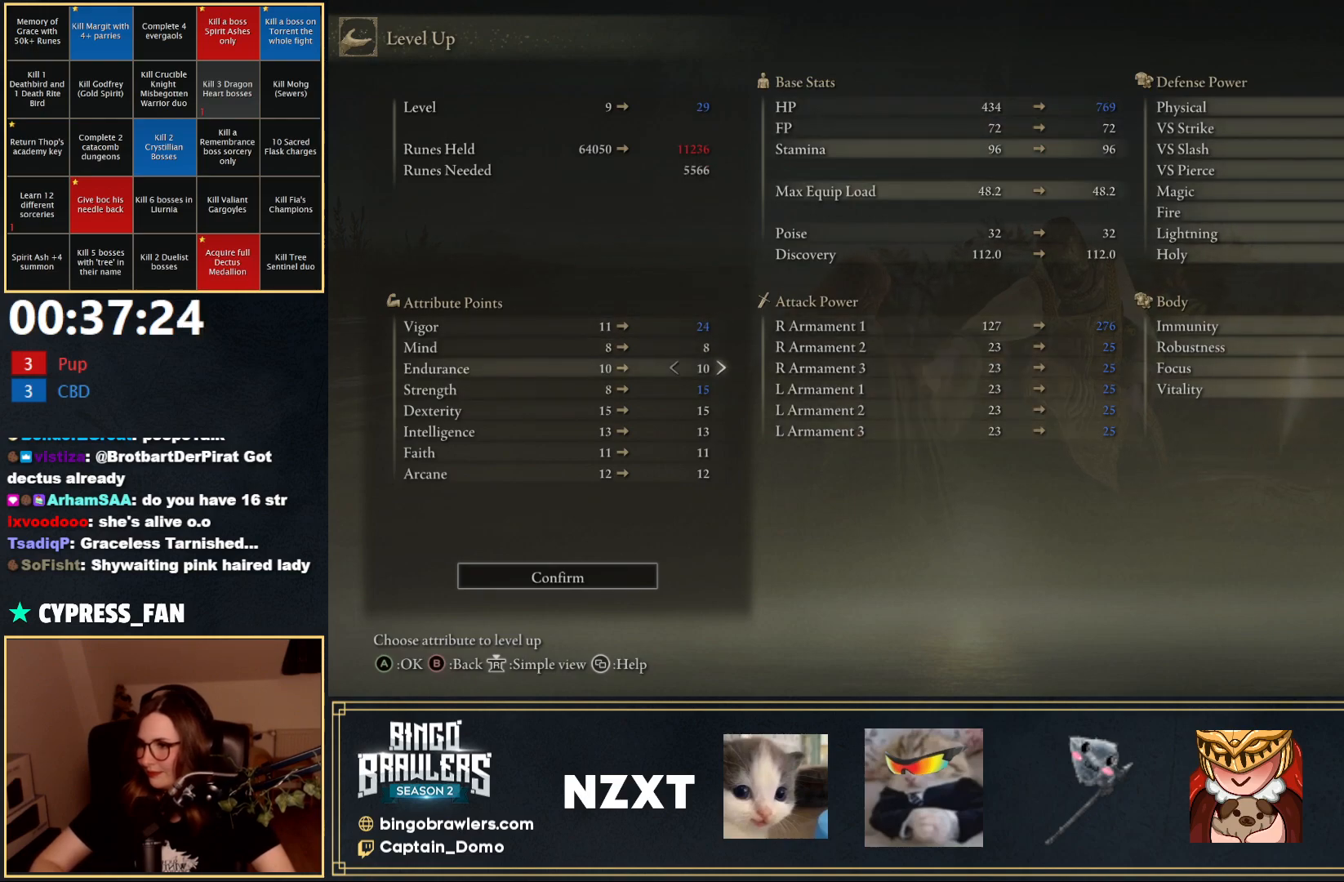
{"buttons": [], "left_stick": "center", "right_stick": "center", "events": [[83, "DPAD_UP", "up"], [150, "DPAD_UP", "down"], [250, "DPAD_UP", "up"], [350, "DPAD_RIGHT", "down"], [483, "DPAD_RIGHT", "up"]]}
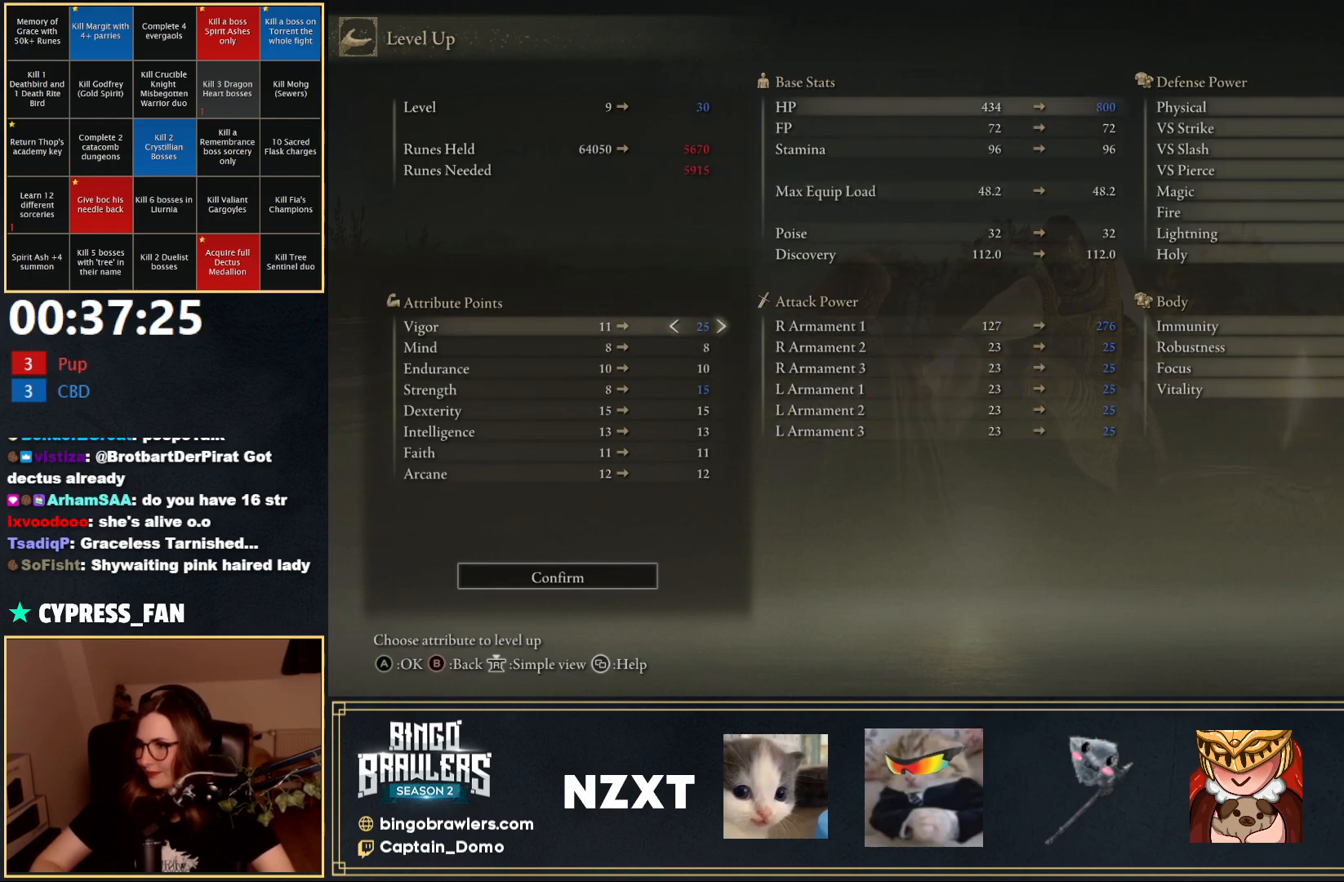
{"buttons": ["A"], "left_stick": "center", "right_stick": "center", "events": [[117, "A", "down"], [167, "A", "up"], [250, "DPAD_LEFT", "down"], [367, "DPAD_LEFT", "up"], [467, "A", "down"]]}
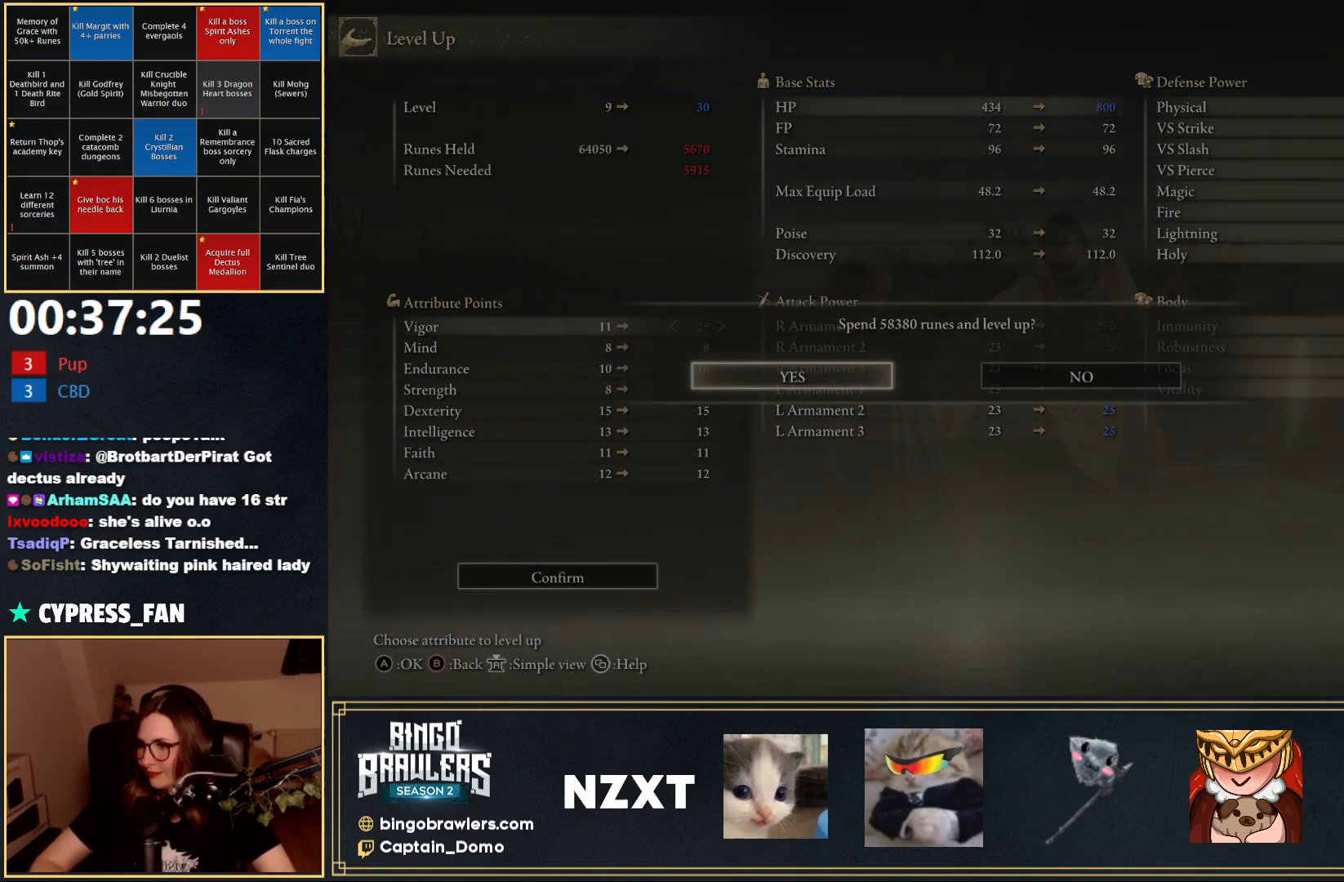
{"buttons": [], "left_stick": "center", "right_stick": "center", "events": [[17, "A", "up"], [300, "B", "down"], [367, "B", "up"]]}